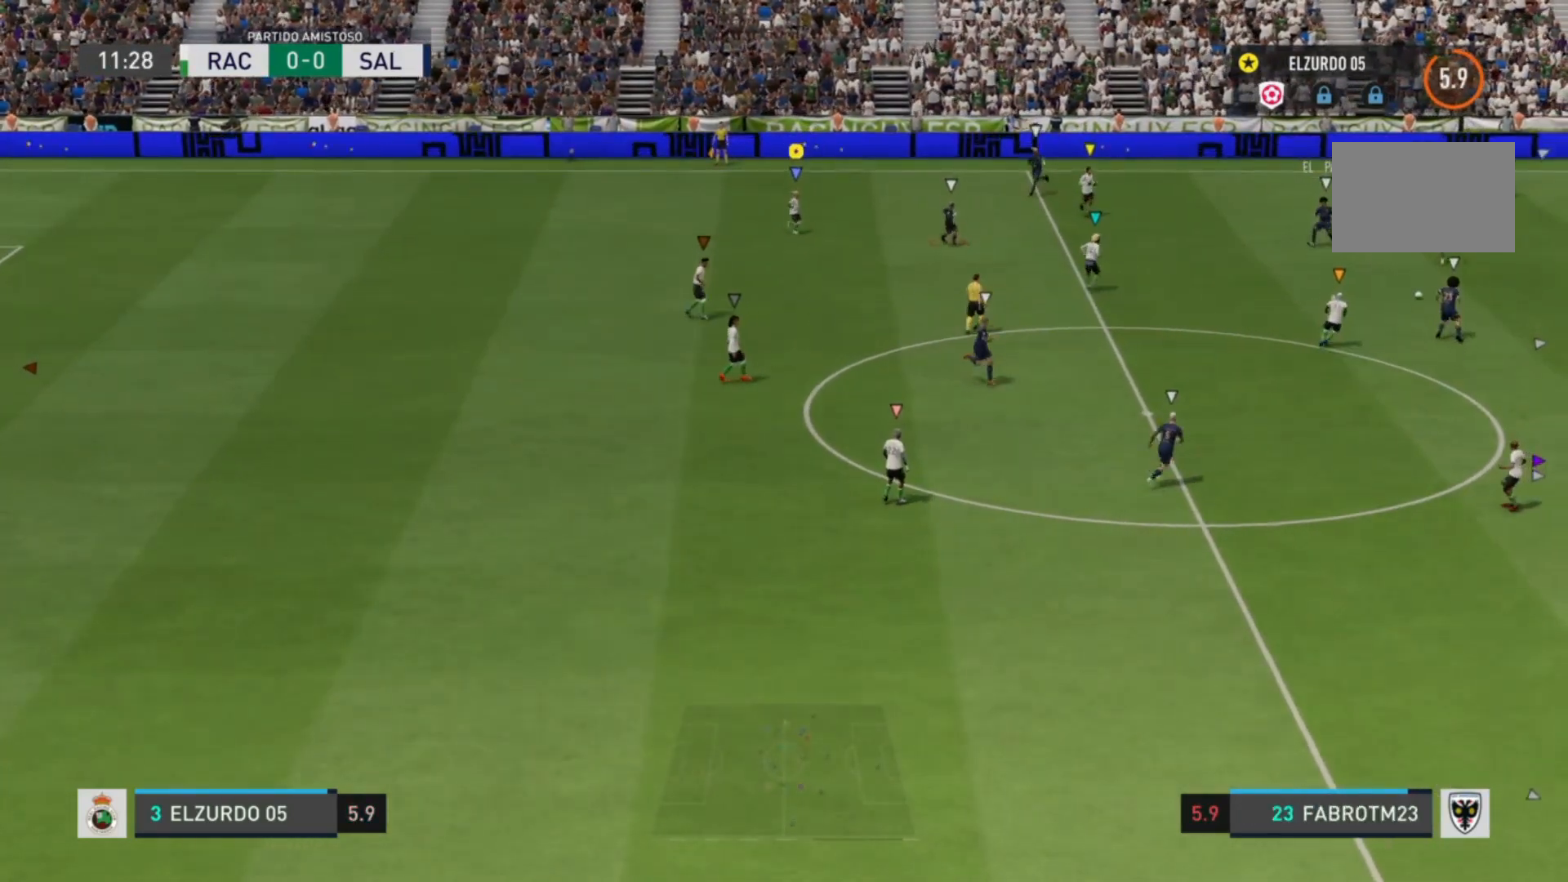
Gameplay with a controller (PlayStation layout); each line is a JSON object with the inputs held at the frame after it. "events" lists button and stick changes between this image and that frame as [ms after this image, input, new state], when the widget could be followed in between. Not read: L3 R3.
{"buttons": ["L2"], "left_stick": "right", "right_stick": "center", "events": [[80, "left_stick", "down-right"], [360, "left_stick", "right"]]}
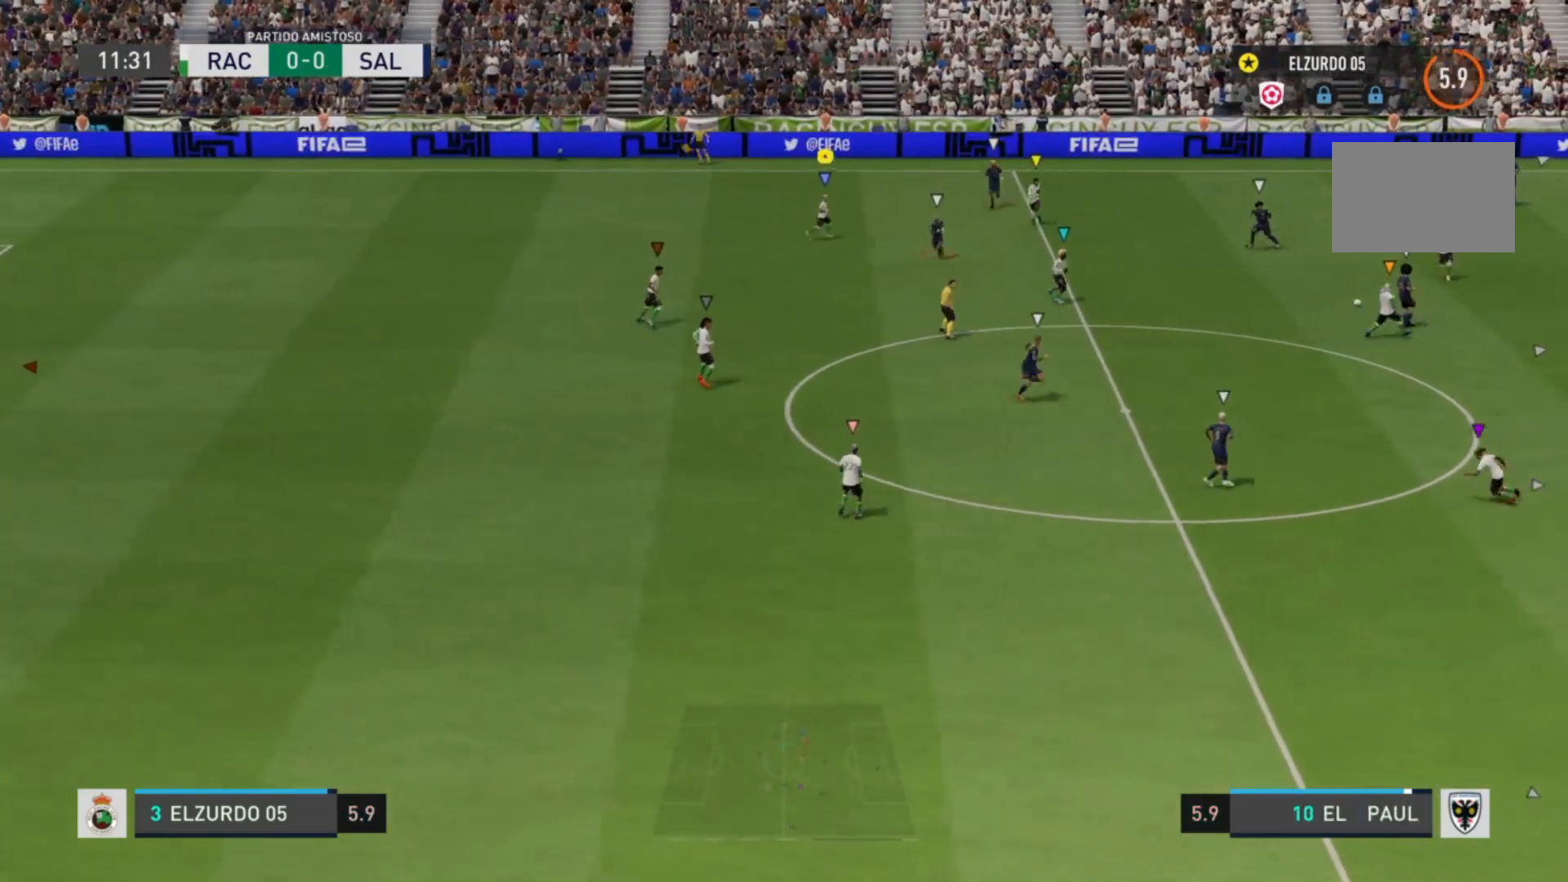
{"buttons": ["L2"], "left_stick": "left", "right_stick": "center", "events": [[40, "left_stick", "up-right"], [320, "left_stick", "up-left"], [440, "left_stick", "left"]]}
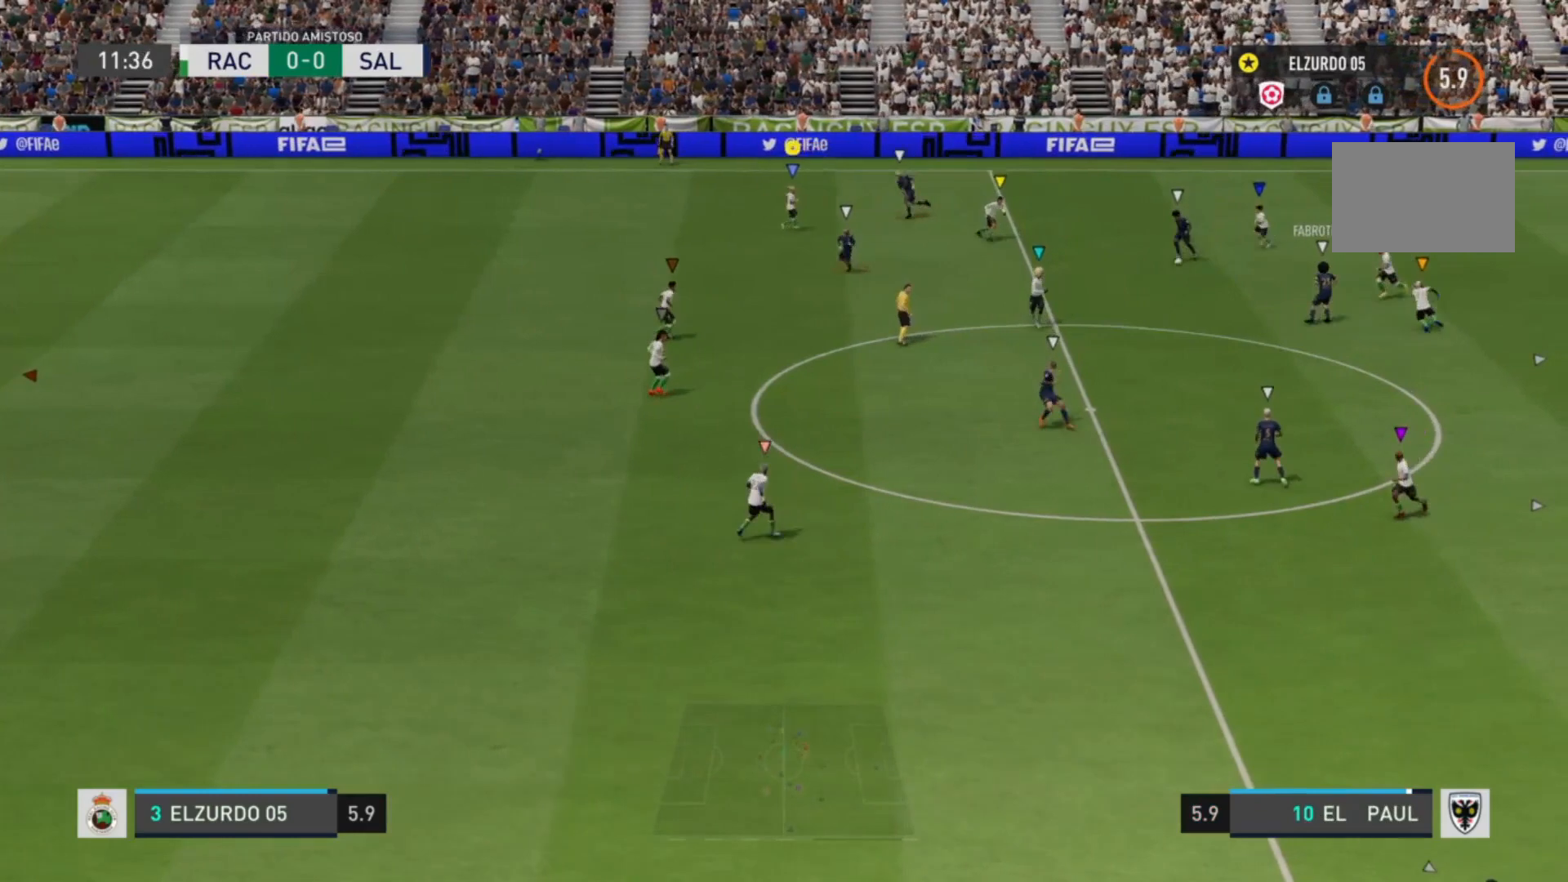
{"buttons": ["R2"], "left_stick": "down-left", "right_stick": "center", "events": [[40, "R2", "down"], [280, "L2", "up"], [280, "left_stick", "down-left"]]}
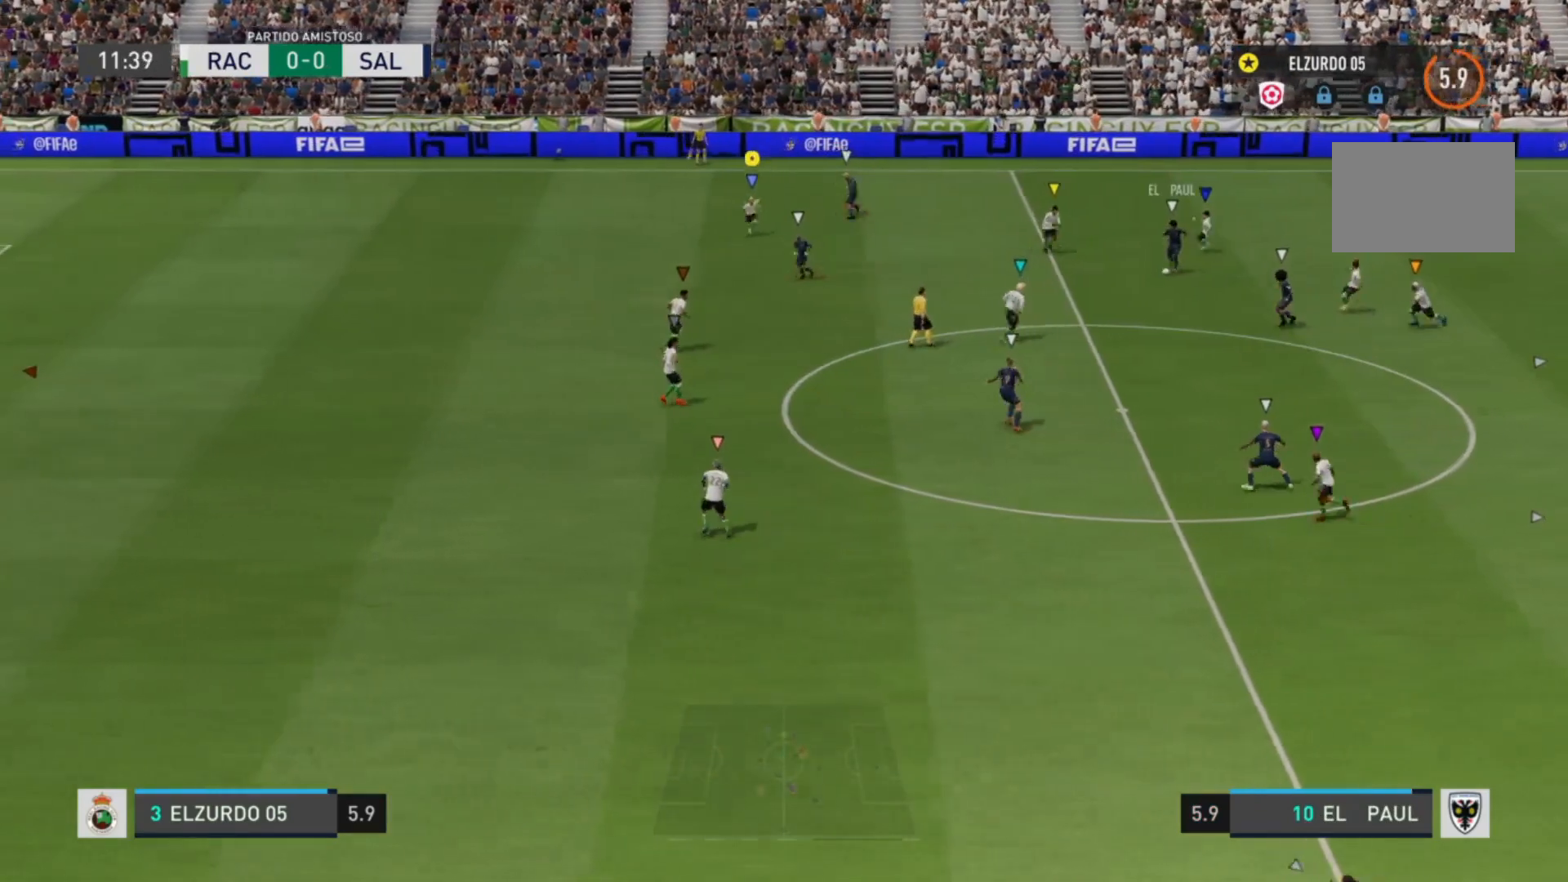
{"buttons": ["R2"], "left_stick": "down-left", "right_stick": "center", "events": []}
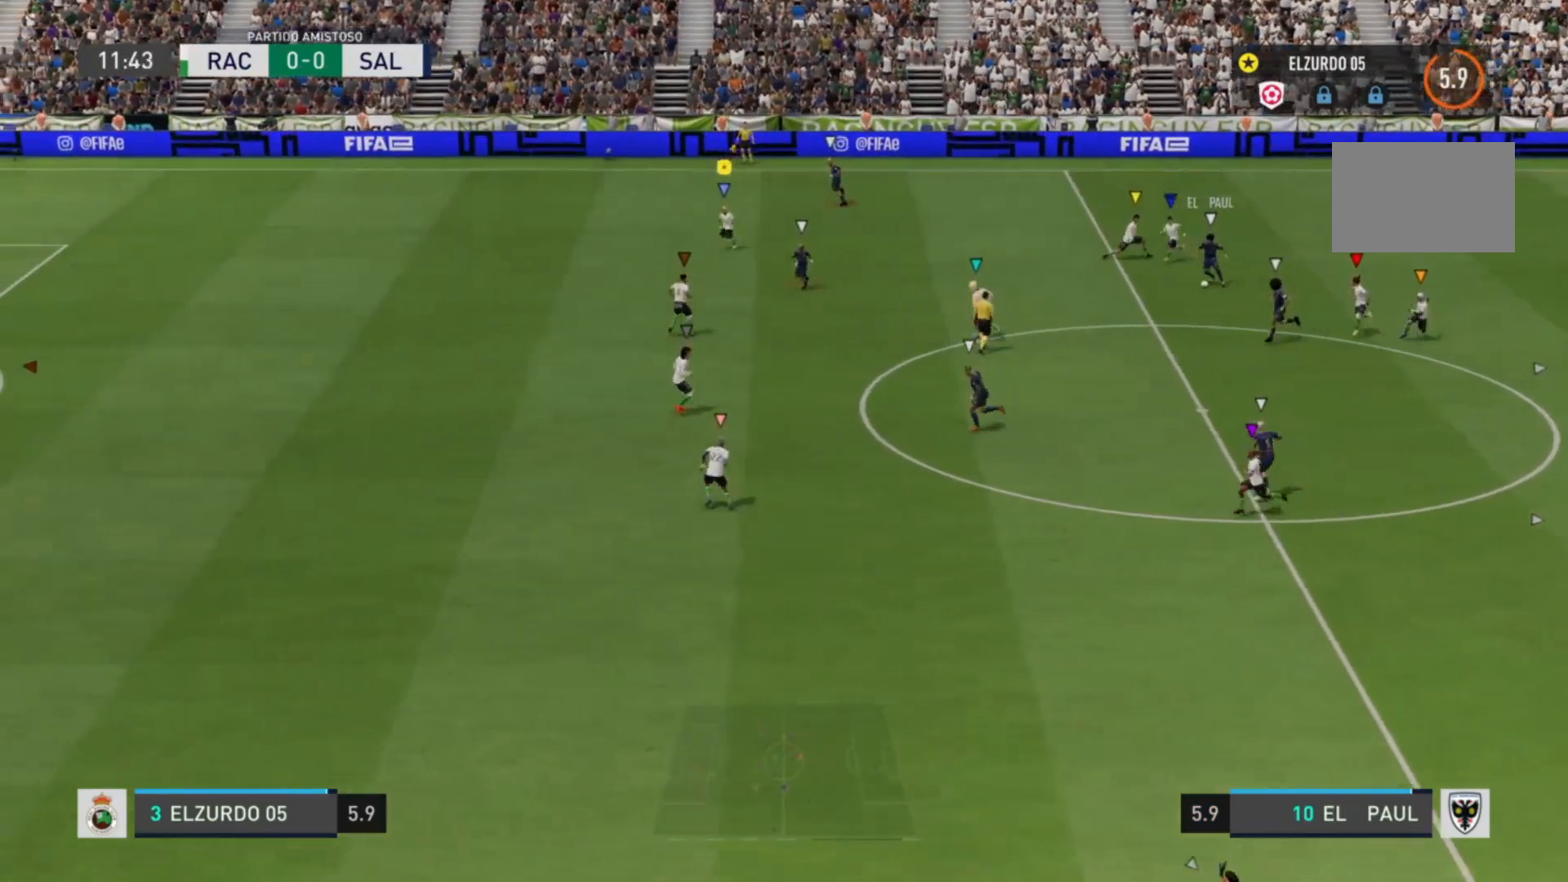
{"buttons": ["R2"], "left_stick": "up-left", "right_stick": "center", "events": [[120, "left_stick", "up-left"]]}
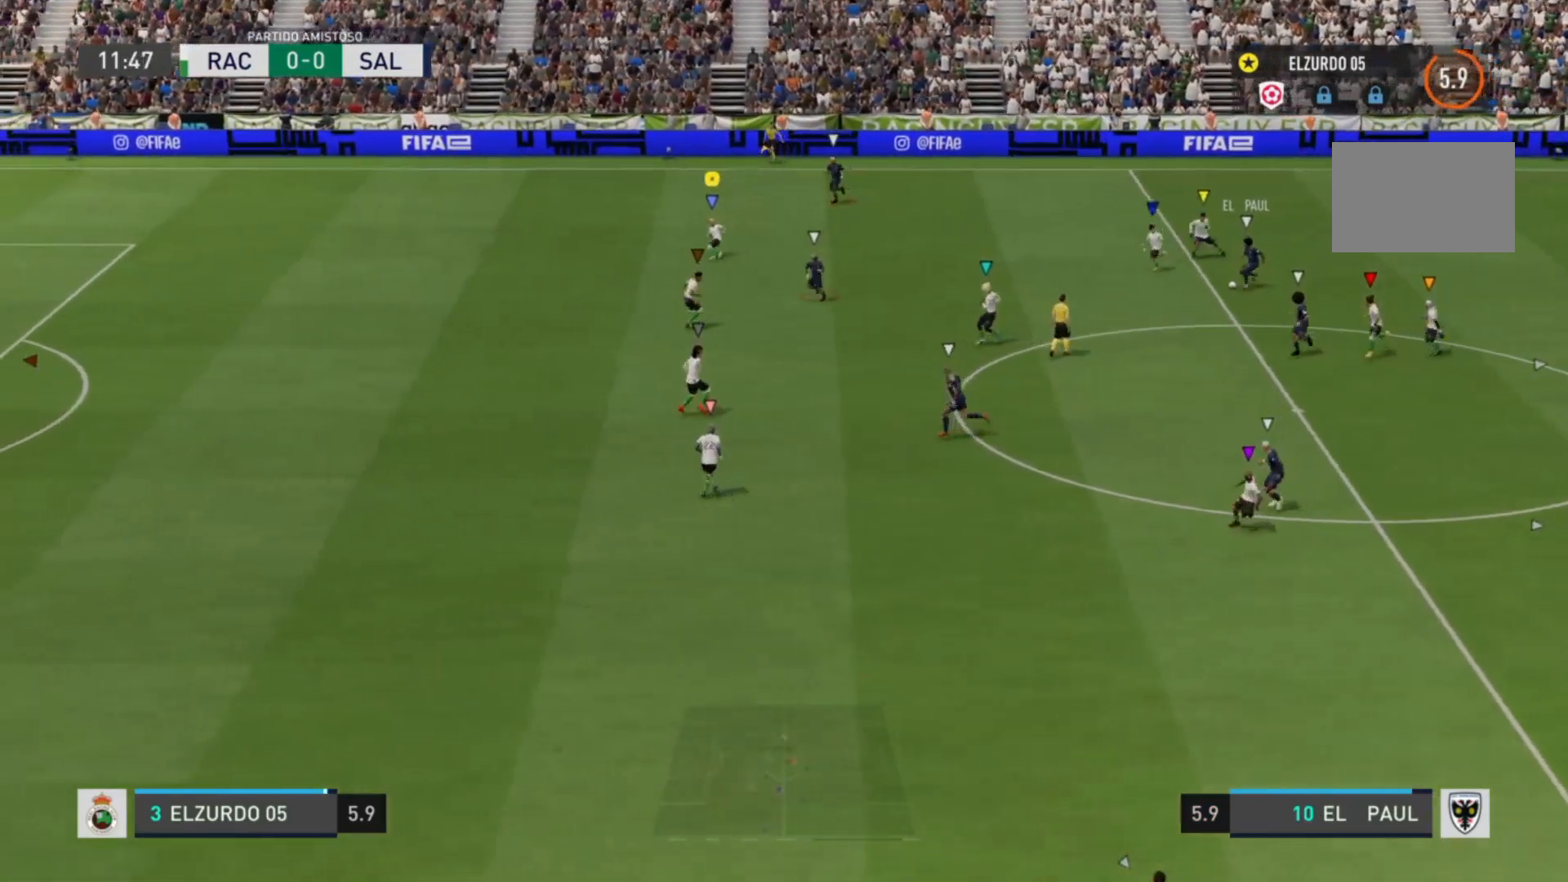
{"buttons": ["R2"], "left_stick": "left", "right_stick": "center", "events": [[40, "R2", "up"], [40, "left_stick", "center"], [240, "left_stick", "left"], [360, "R2", "down"]]}
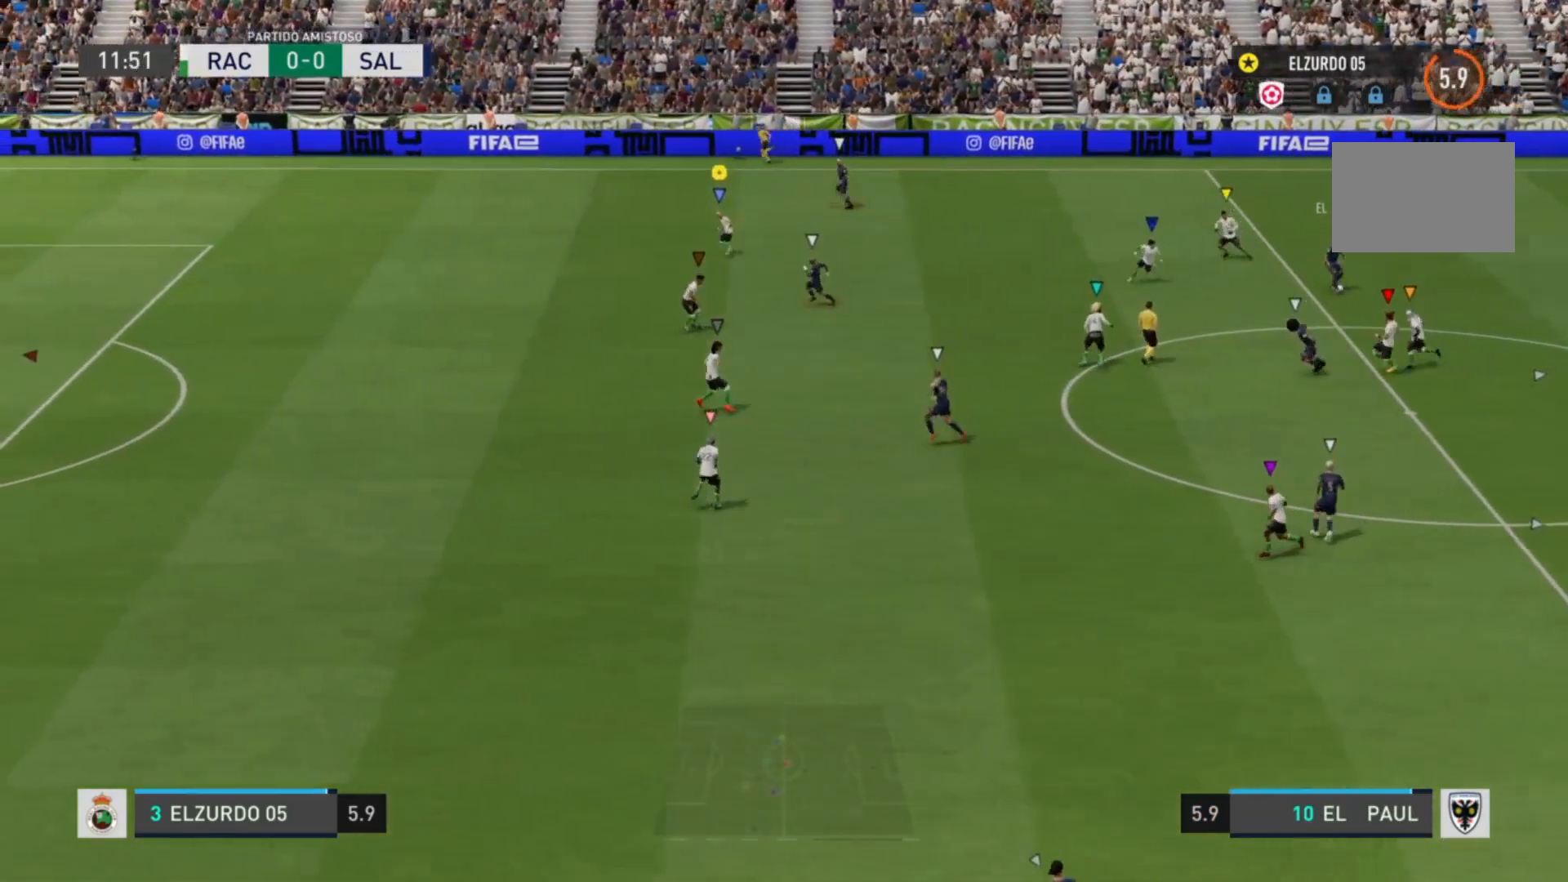
{"buttons": [], "left_stick": "up-right", "right_stick": "center", "events": [[40, "left_stick", "center"], [120, "R2", "up"], [120, "left_stick", "right"], [280, "left_stick", "up-right"]]}
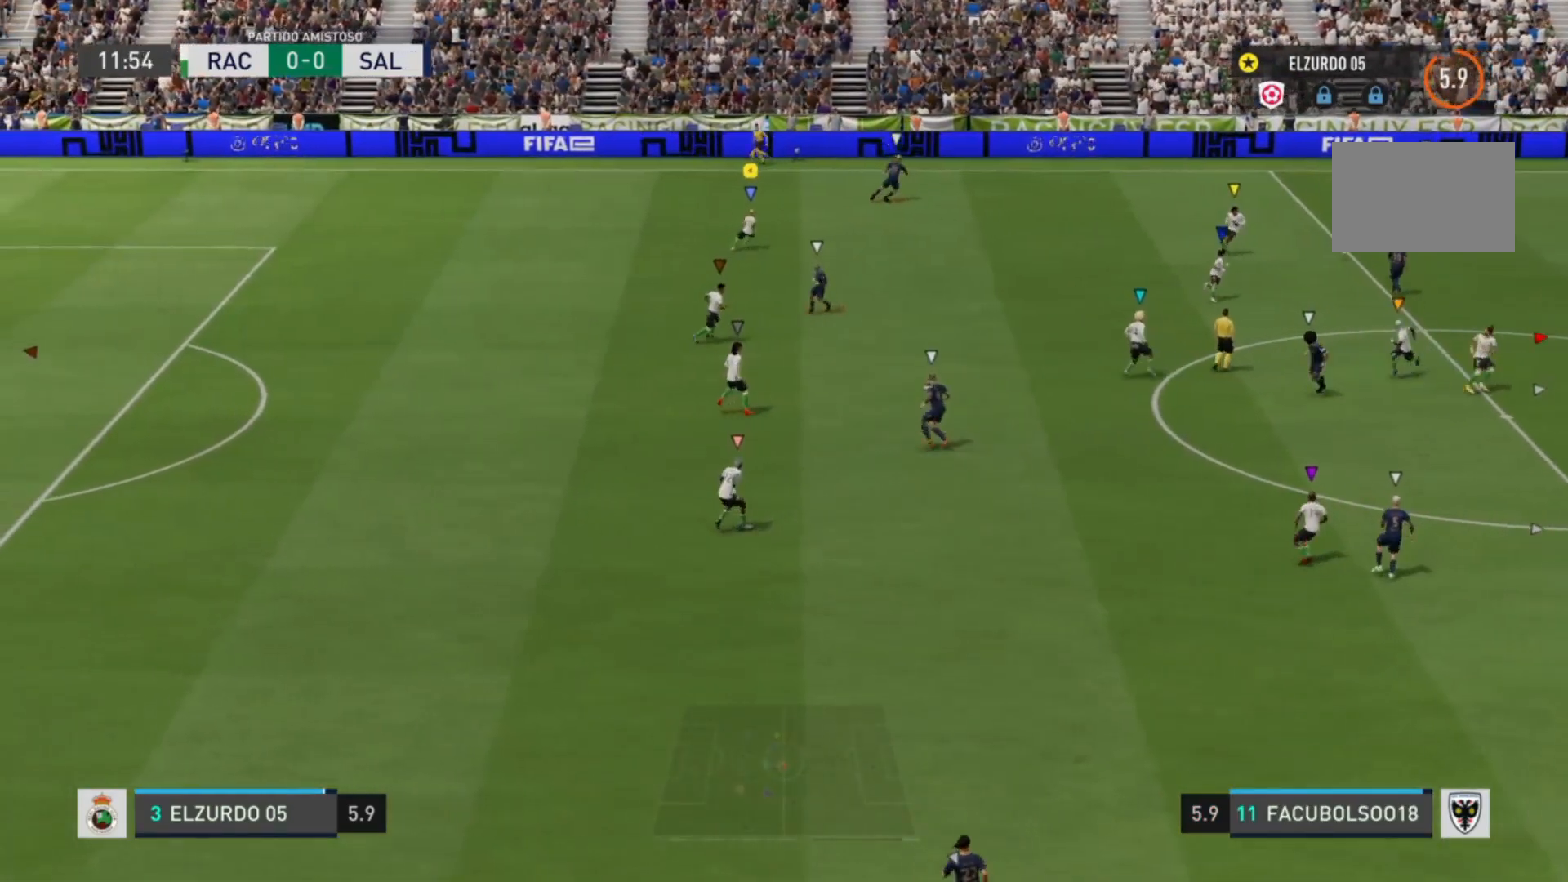
{"buttons": [], "left_stick": "center", "right_stick": "center", "events": [[280, "left_stick", "up"], [520, "left_stick", "center"]]}
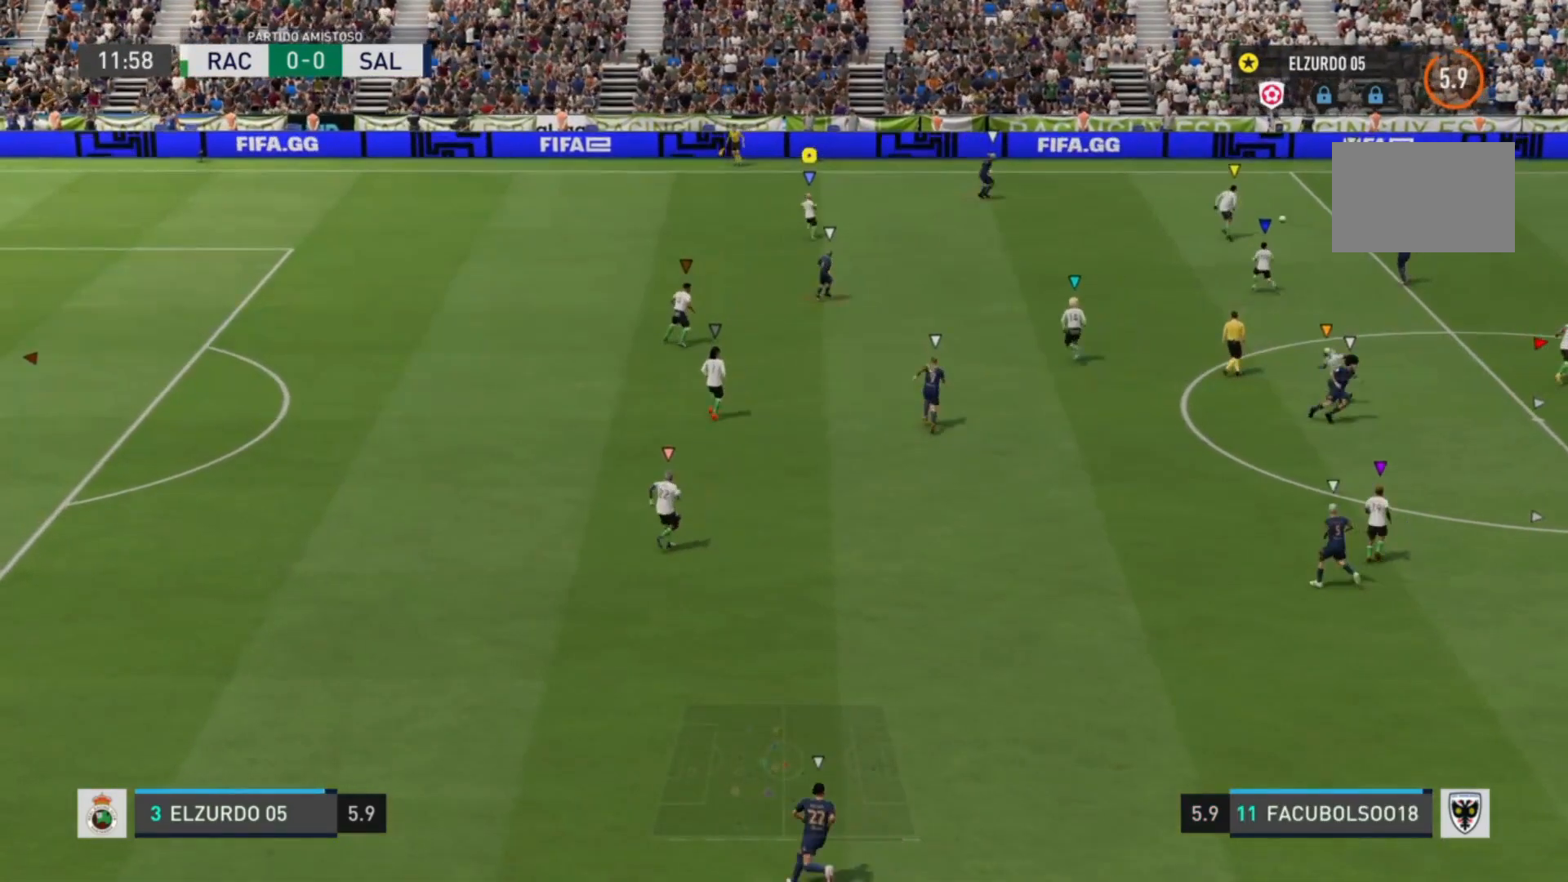
{"buttons": [], "left_stick": "up-right", "right_stick": "center", "events": [[120, "left_stick", "down-left"], [400, "left_stick", "up-right"]]}
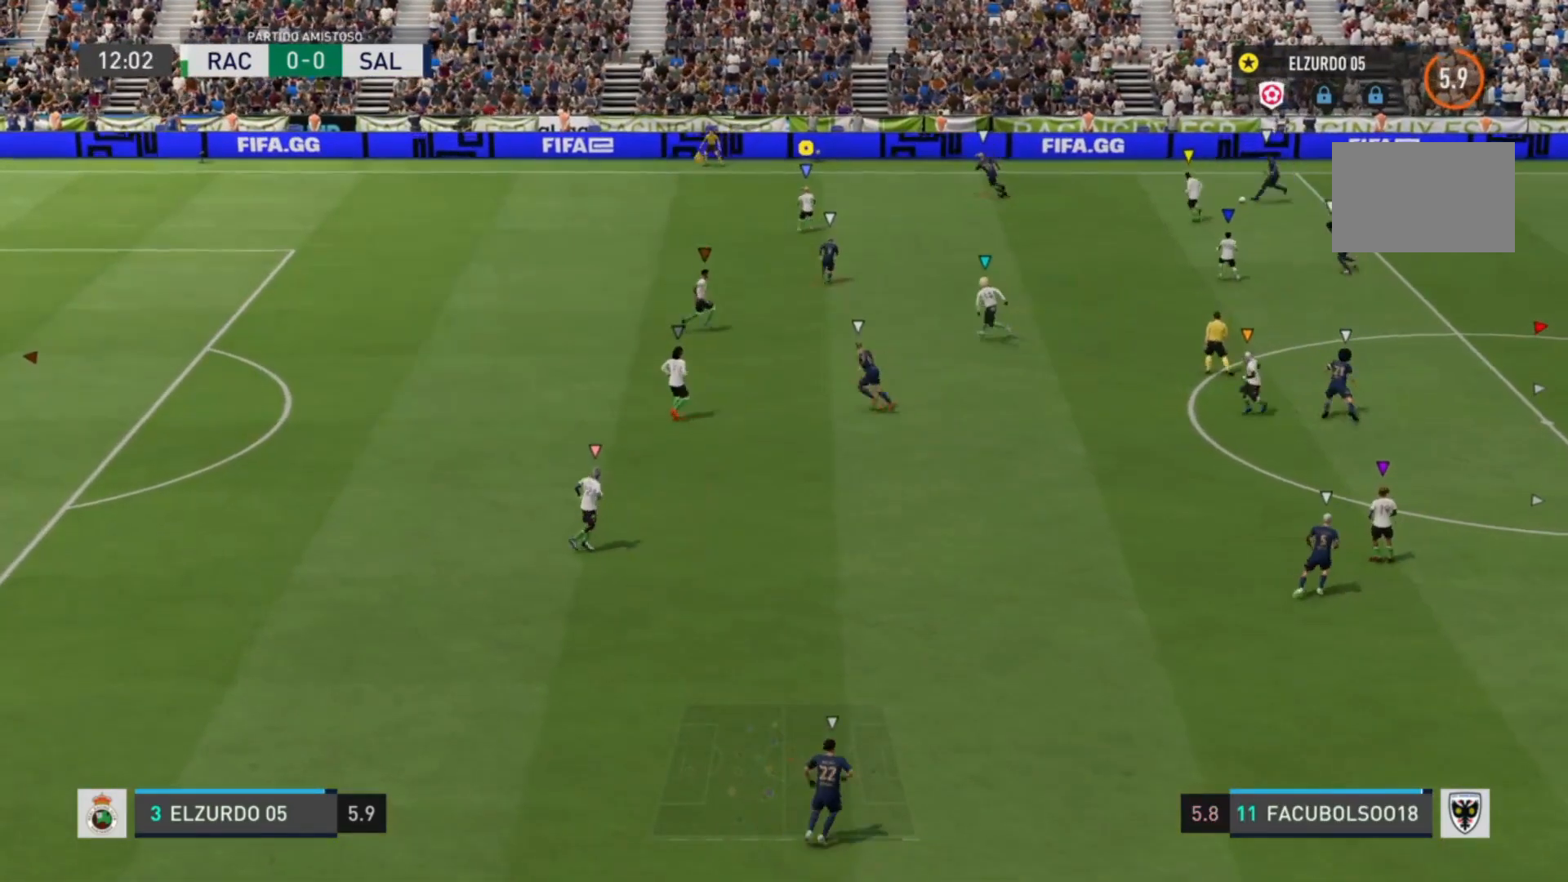
{"buttons": ["R2"], "left_stick": "left", "right_stick": "center", "events": [[240, "left_stick", "up-left"], [360, "R2", "down"], [400, "left_stick", "left"]]}
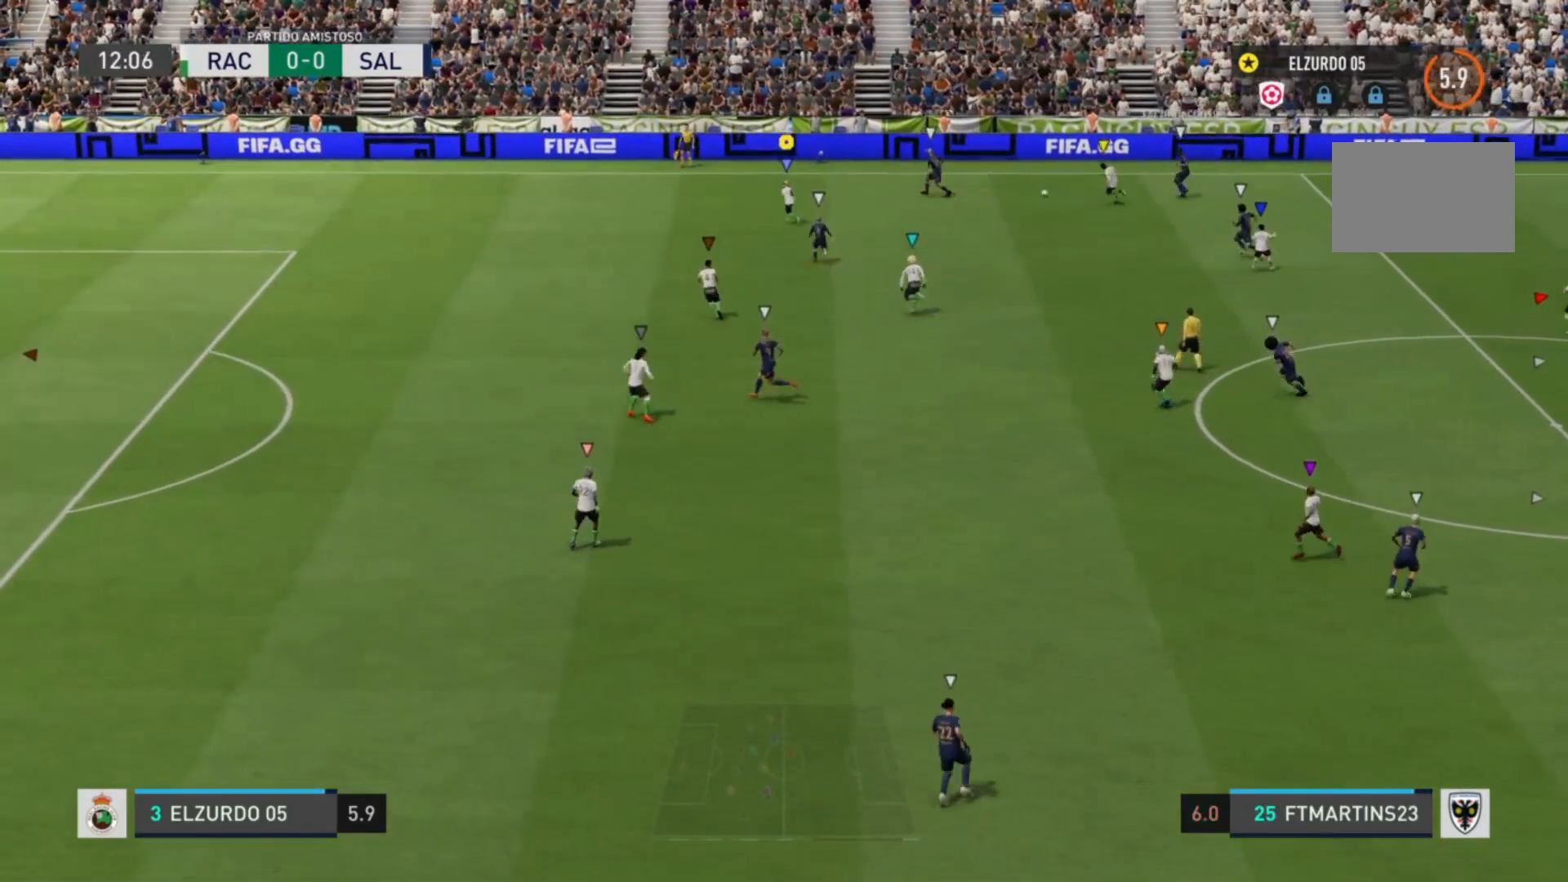
{"buttons": [], "left_stick": "center", "right_stick": "center", "events": [[280, "left_stick", "center"], [360, "R2", "up"]]}
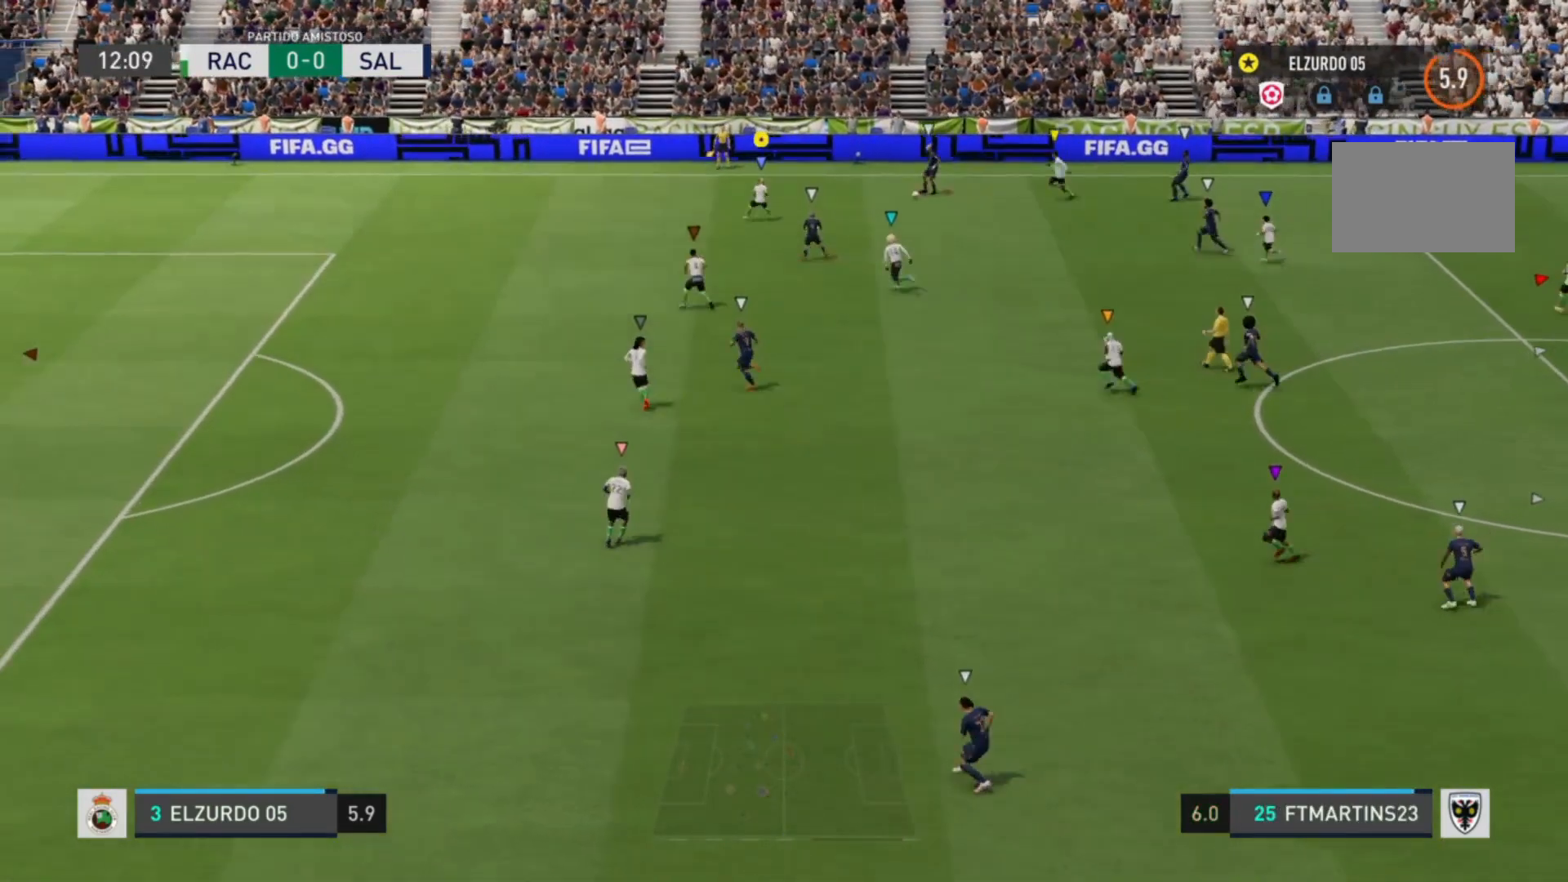
{"buttons": ["L2"], "left_stick": "down", "right_stick": "center", "events": [[80, "left_stick", "up-right"], [200, "L2", "down"], [360, "left_stick", "down-right"], [440, "left_stick", "down"]]}
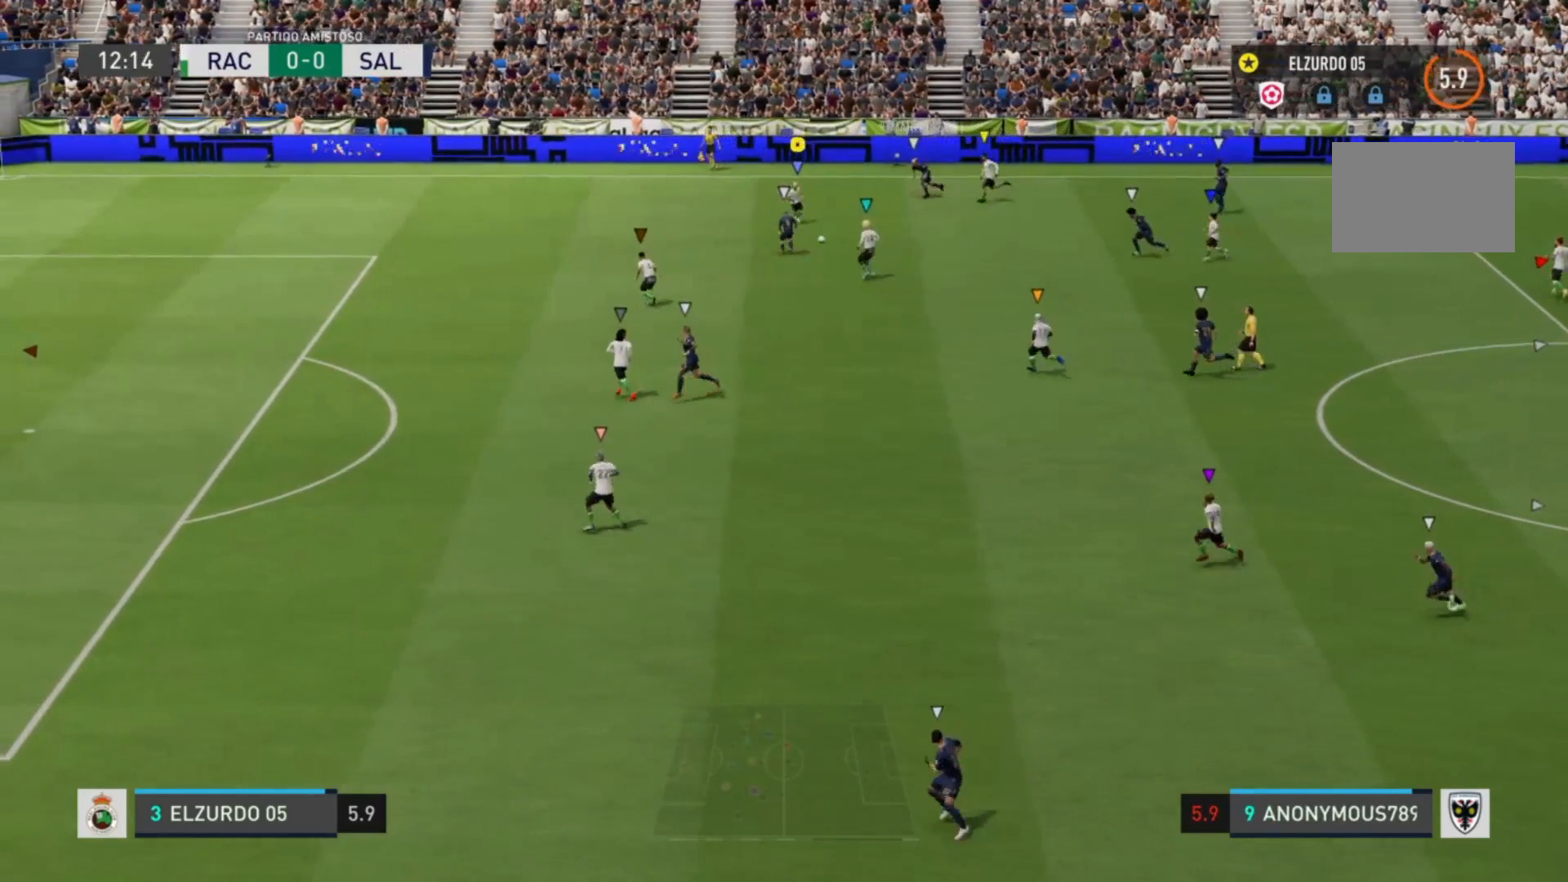
{"buttons": ["R2"], "left_stick": "left", "right_stick": "center", "events": [[80, "R2", "down"], [120, "left_stick", "down-left"], [200, "L2", "up"], [360, "left_stick", "left"]]}
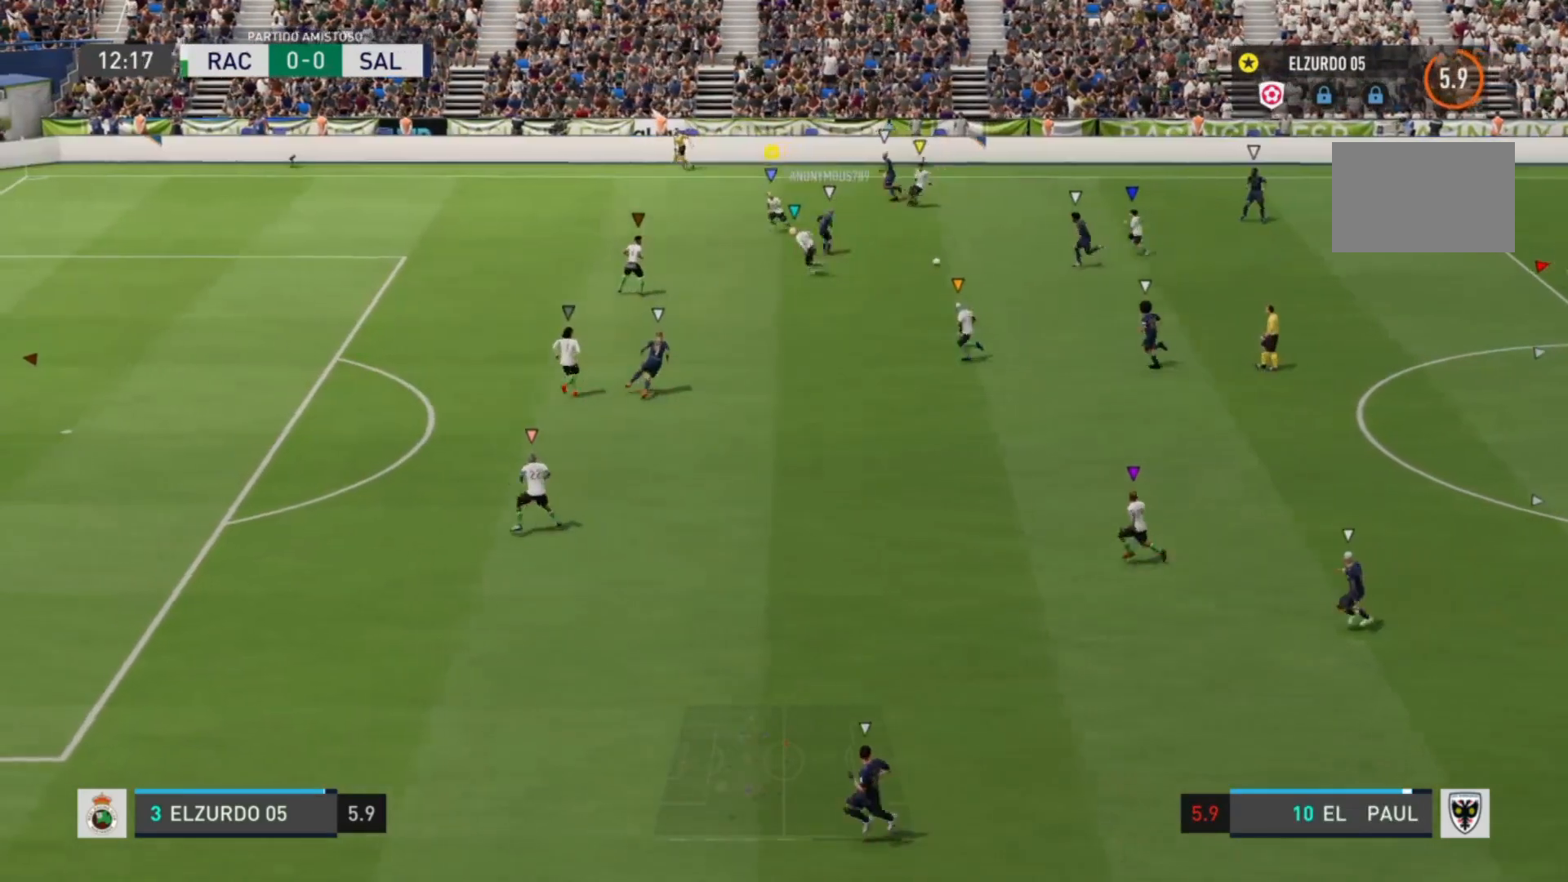
{"buttons": [], "left_stick": "center", "right_stick": "center", "events": [[320, "left_stick", "center"], [360, "R2", "up"]]}
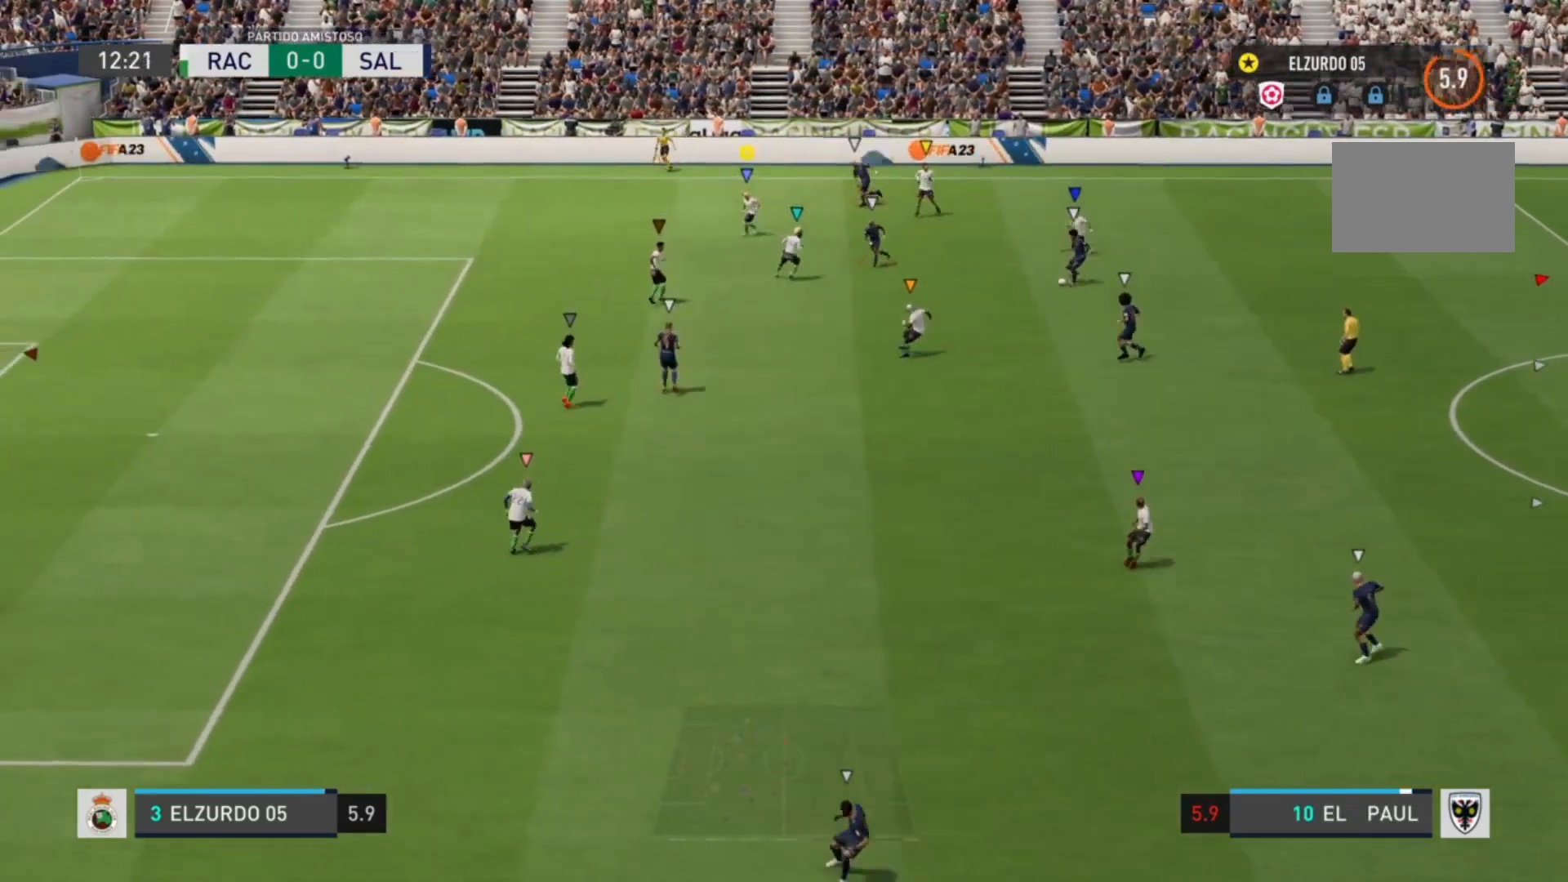
{"buttons": [], "left_stick": "down-left", "right_stick": "center", "events": [[40, "left_stick", "up-left"], [360, "left_stick", "down-left"]]}
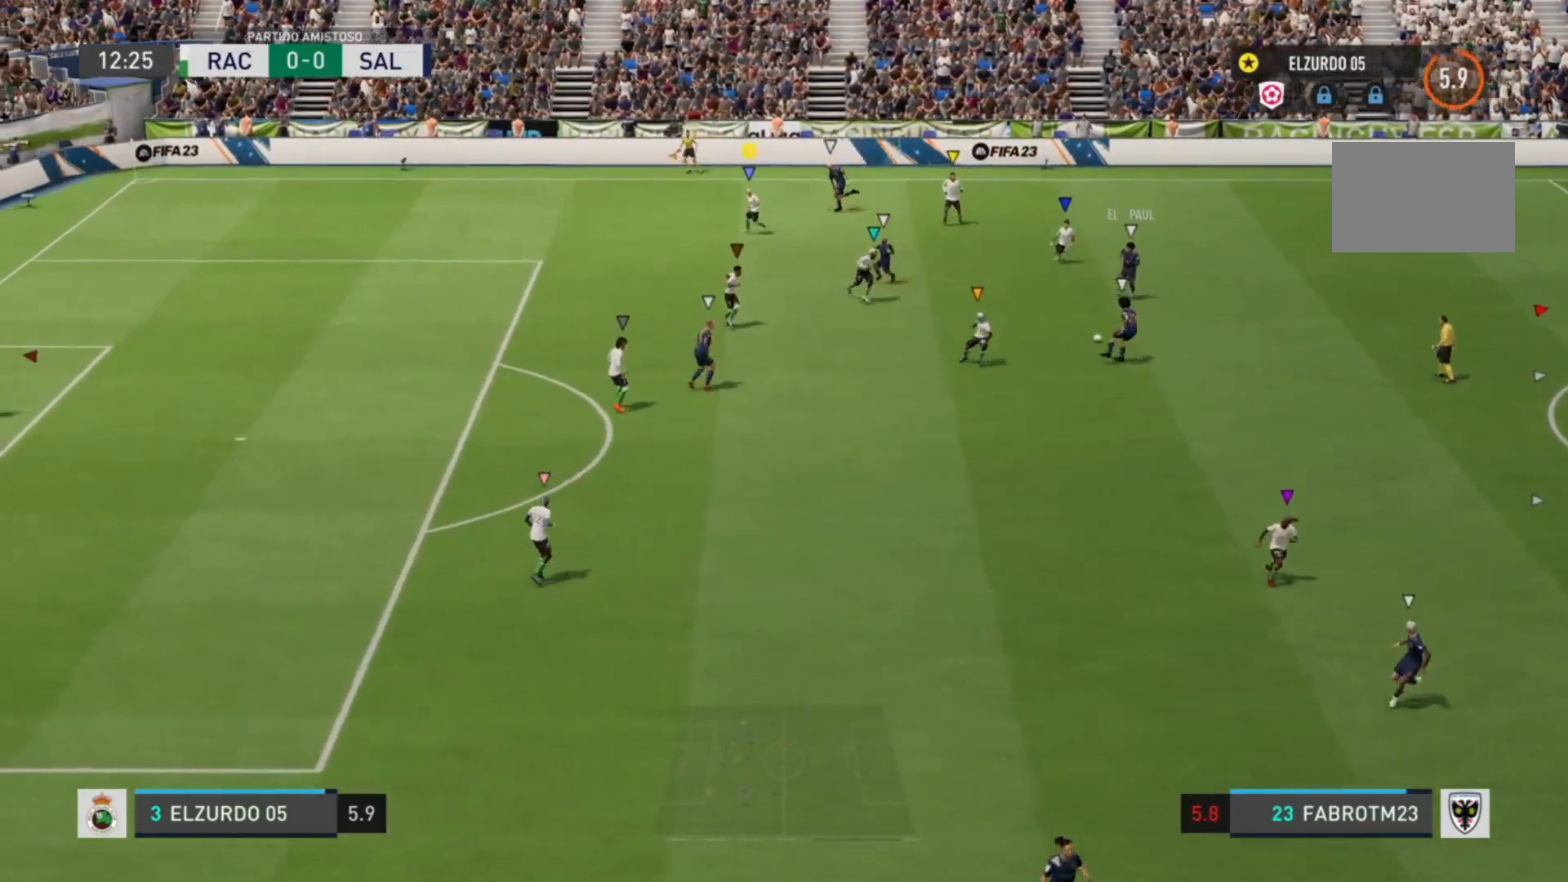
{"buttons": [], "left_stick": "down-left", "right_stick": "center", "events": []}
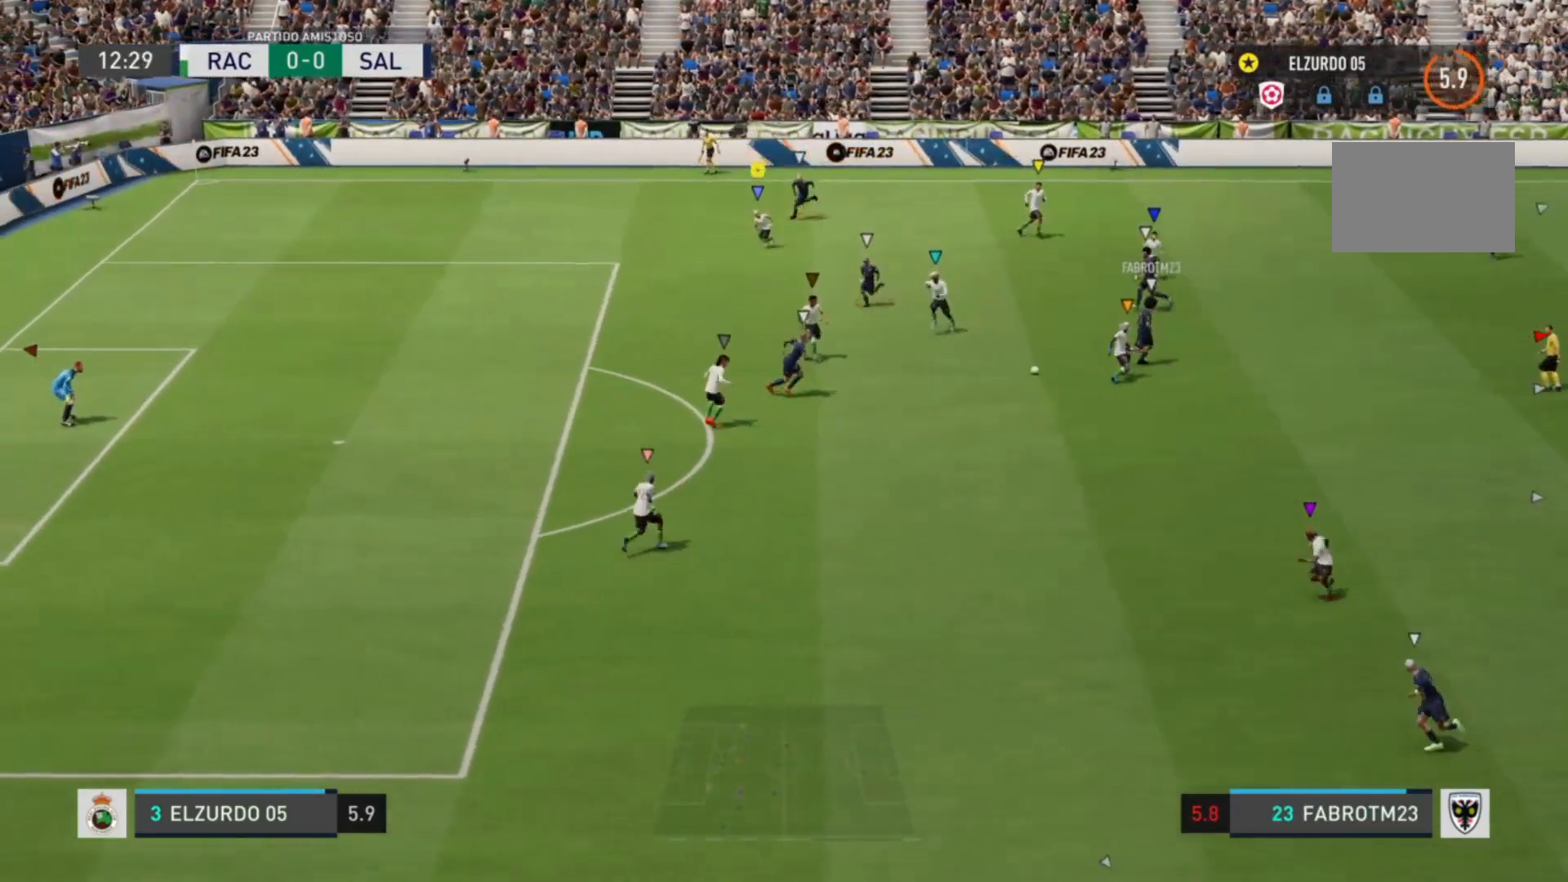
{"buttons": [], "left_stick": "down-left", "right_stick": "center", "events": []}
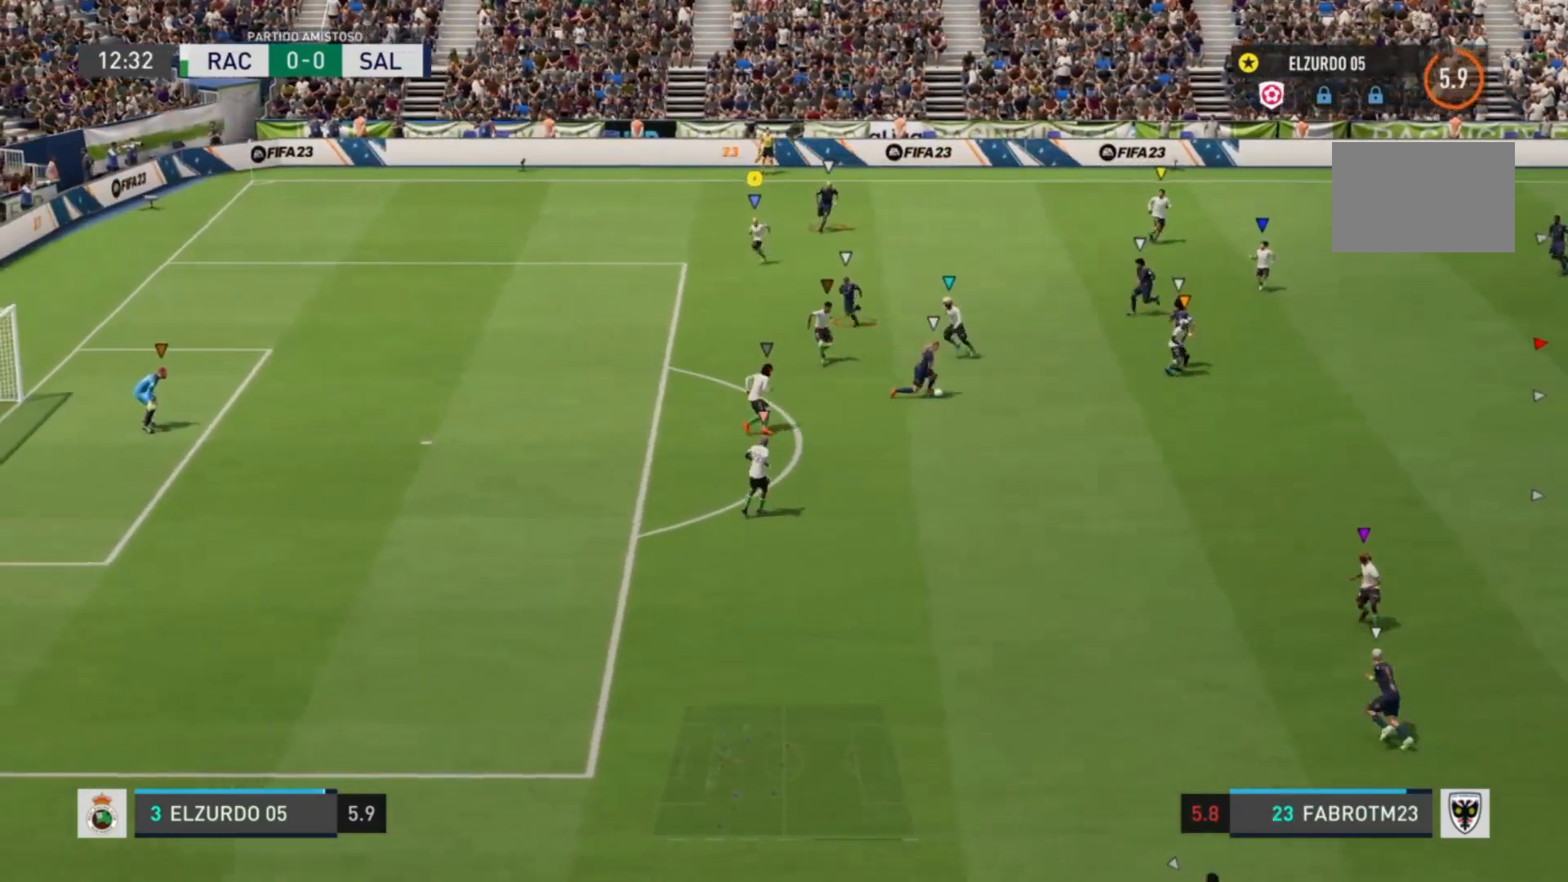
{"buttons": ["R2"], "left_stick": "down", "right_stick": "center", "events": [[80, "R2", "down"], [200, "left_stick", "down"], [280, "R2", "up"], [440, "R2", "down"]]}
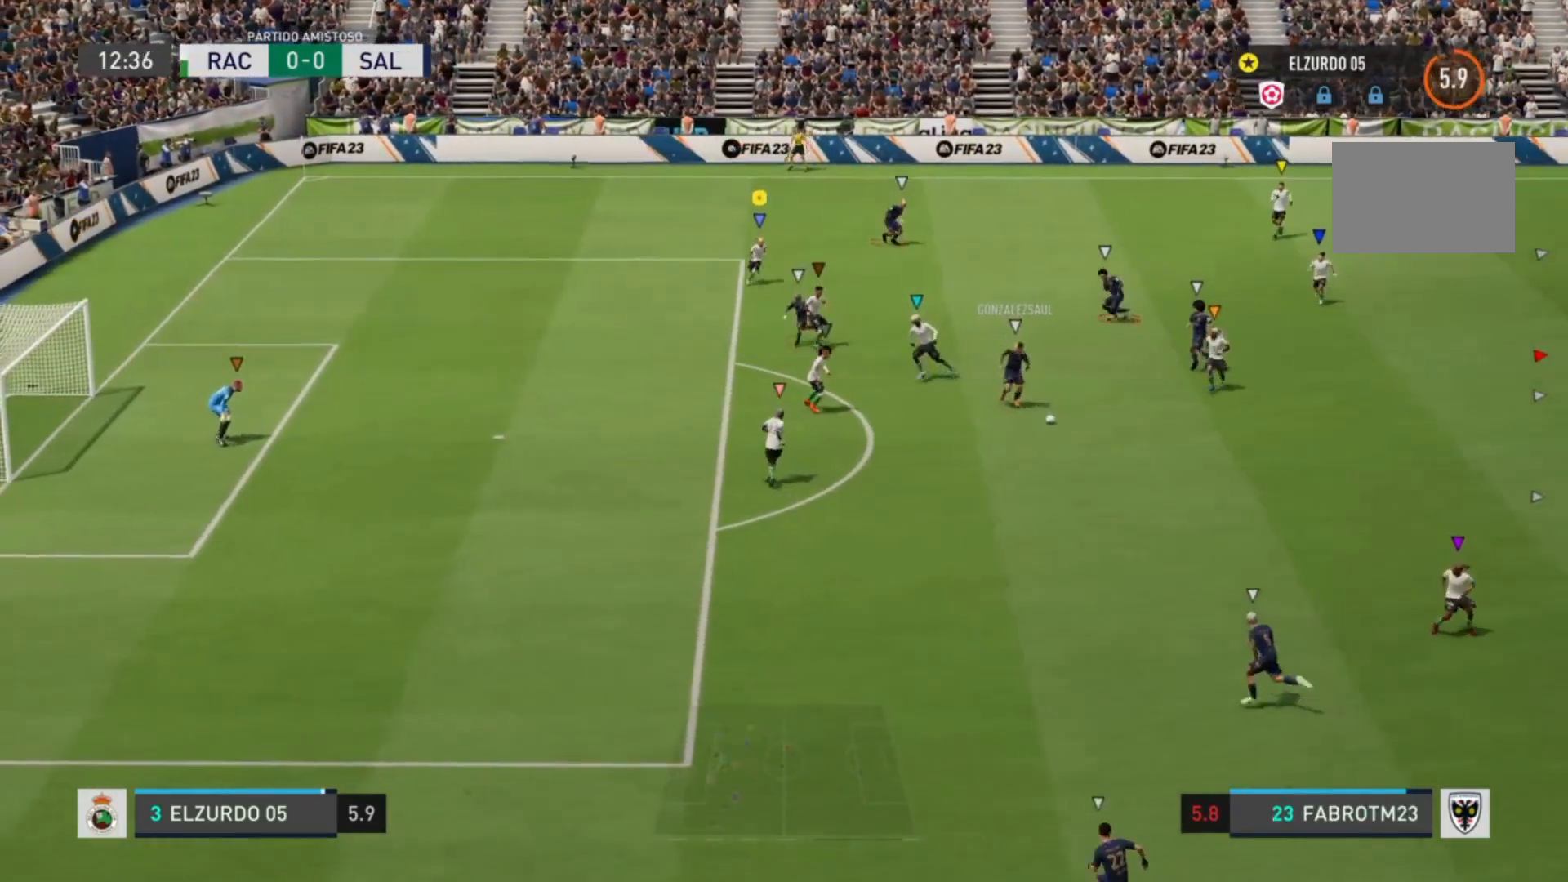
{"buttons": [], "left_stick": "right", "right_stick": "center", "events": [[40, "R2", "up"], [80, "left_stick", "down-right"], [200, "left_stick", "right"]]}
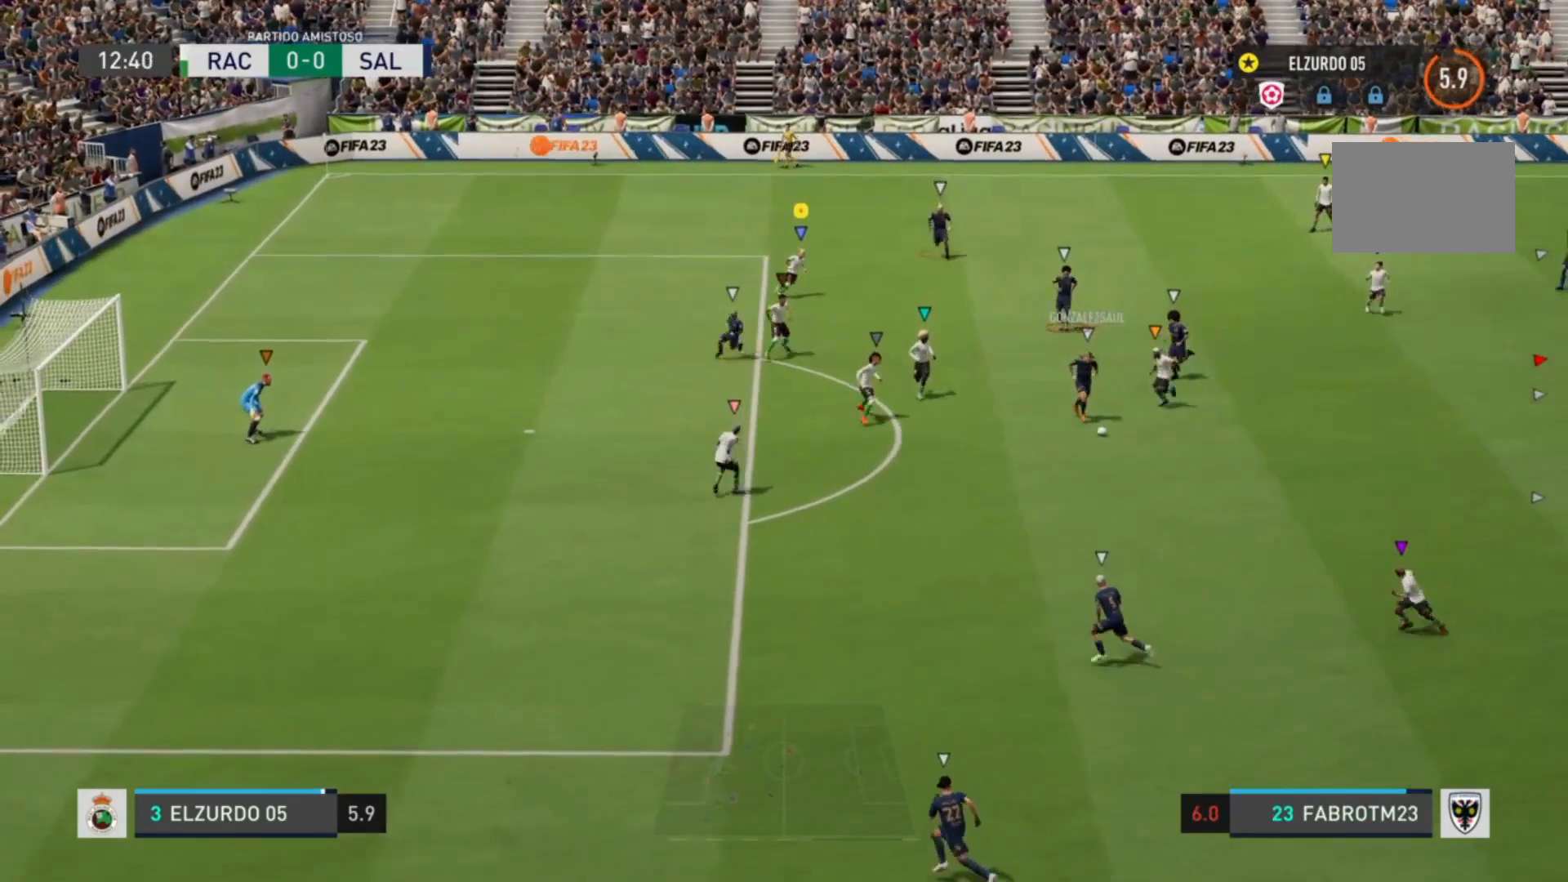
{"buttons": ["L2"], "left_stick": "down-left", "right_stick": "center", "events": [[160, "left_stick", "center"], [280, "left_stick", "left"], [400, "L2", "down"], [520, "left_stick", "down-left"]]}
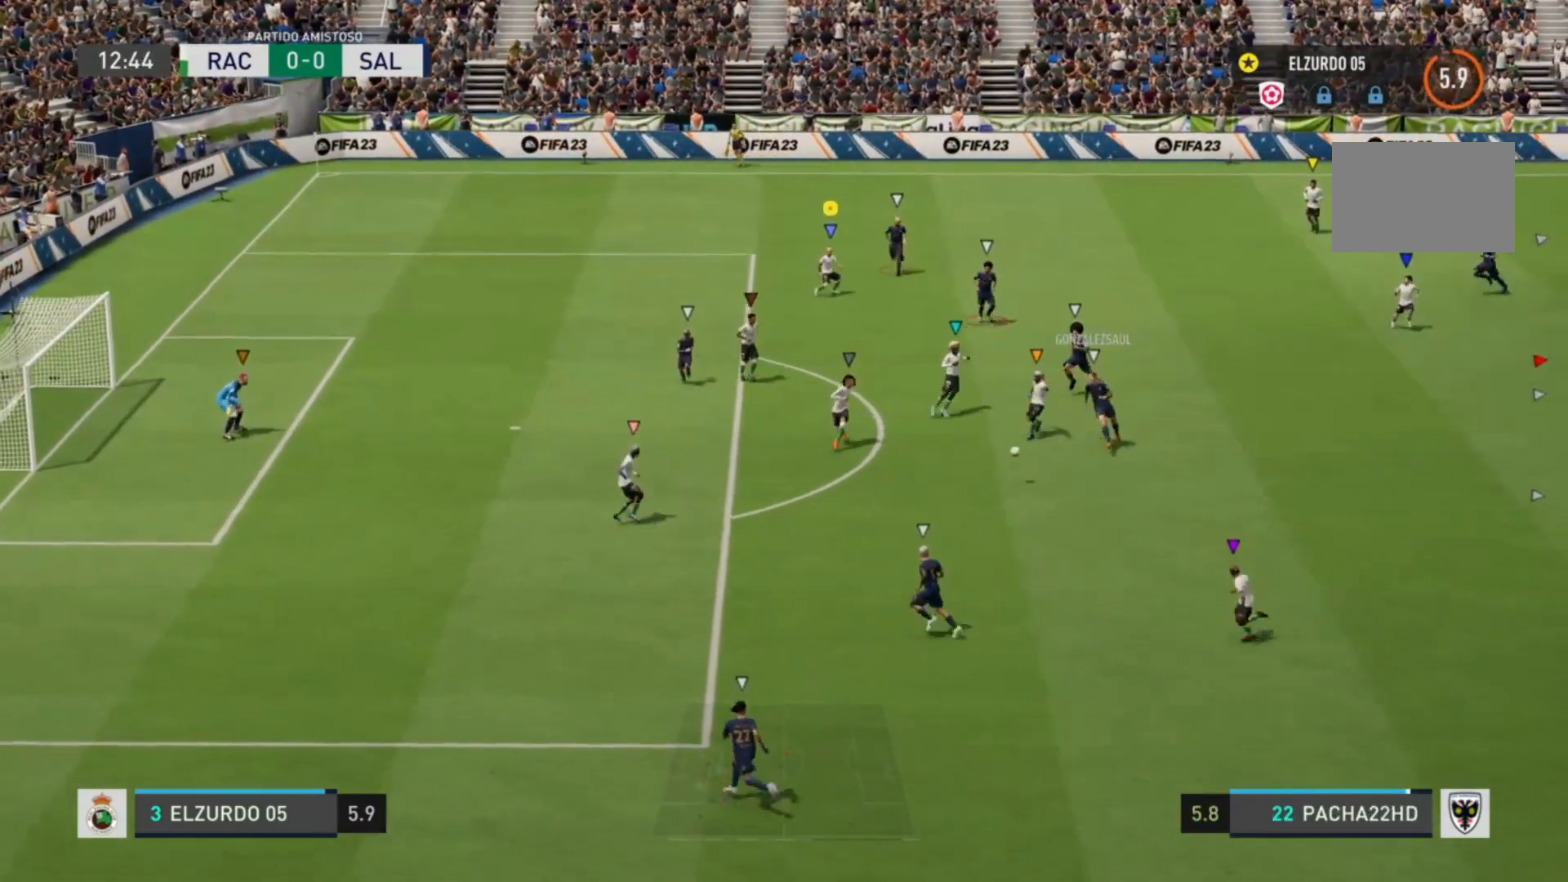
{"buttons": ["L2"], "left_stick": "down-left", "right_stick": "center", "events": []}
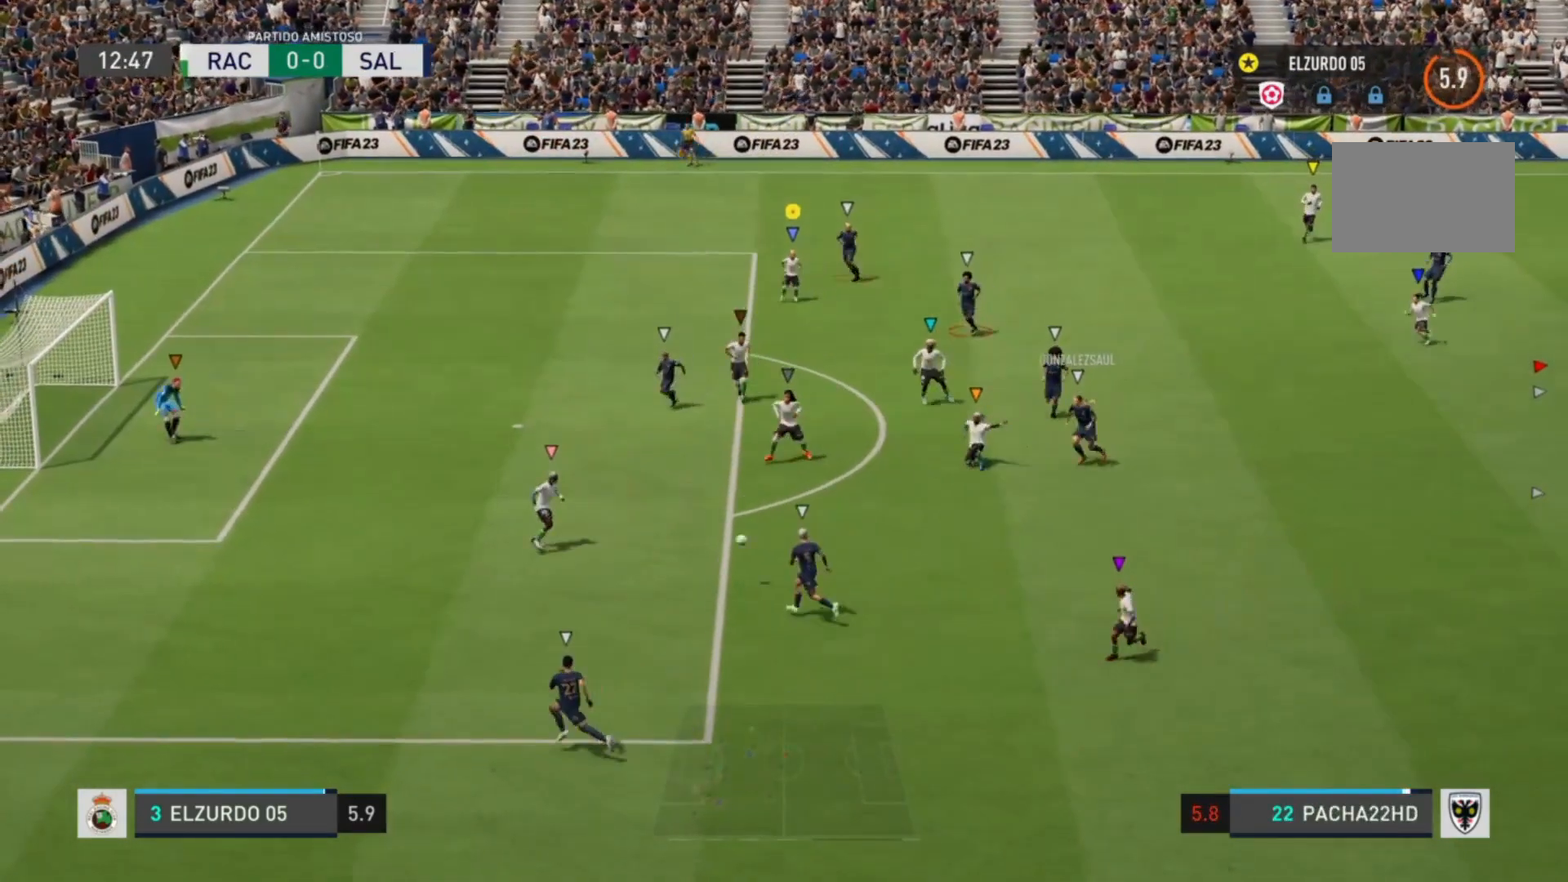
{"buttons": ["L2", "R2"], "left_stick": "left", "right_stick": "center", "events": [[120, "left_stick", "left"], [280, "R2", "down"]]}
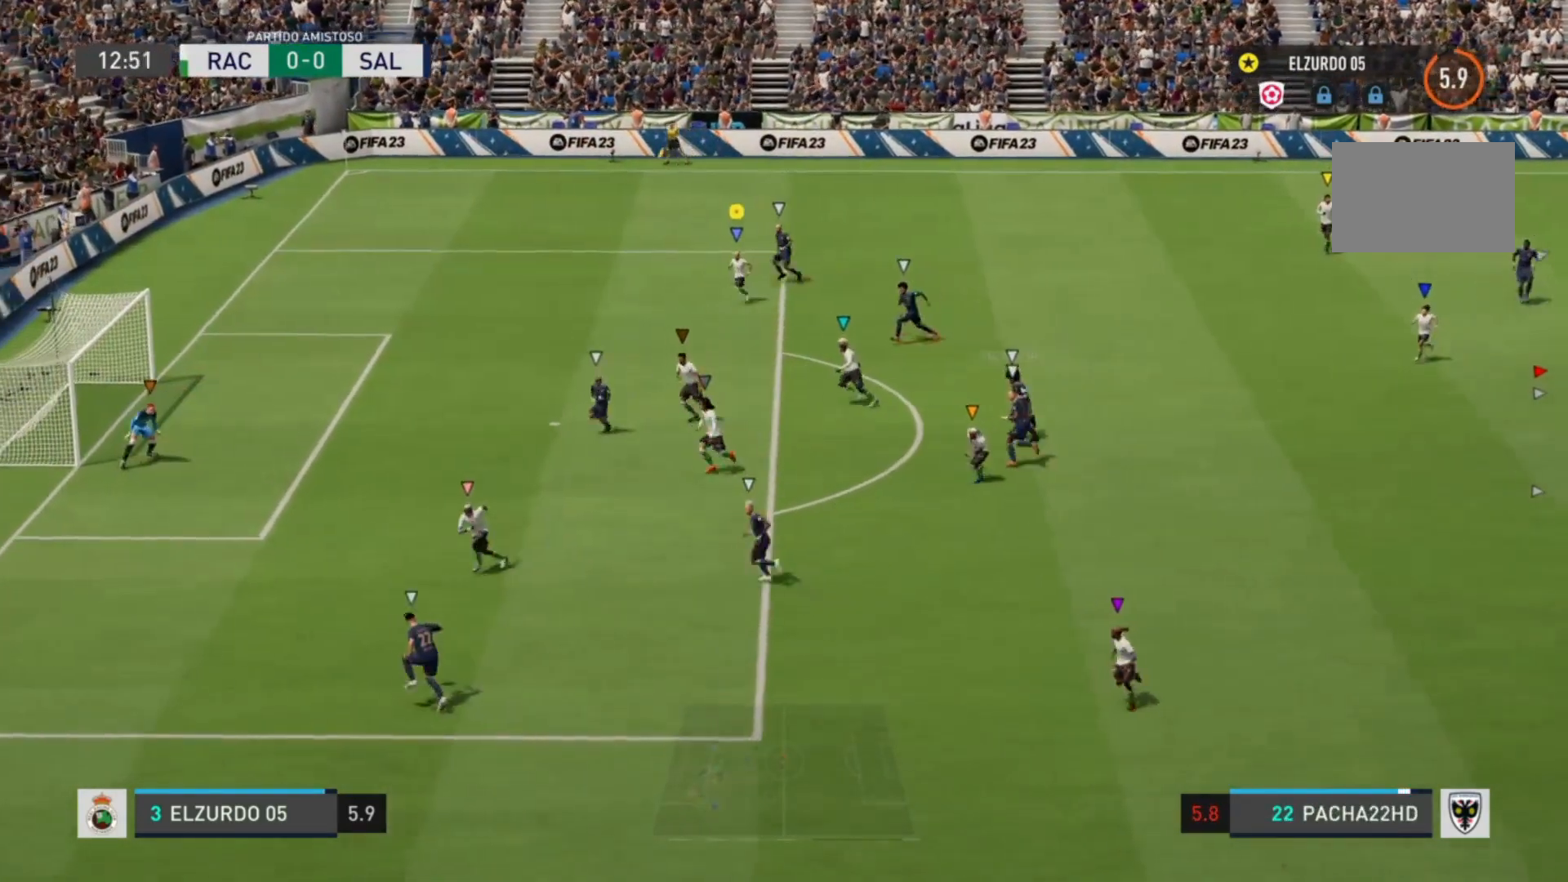
{"buttons": ["L2", "R2"], "left_stick": "left", "right_stick": "center", "events": []}
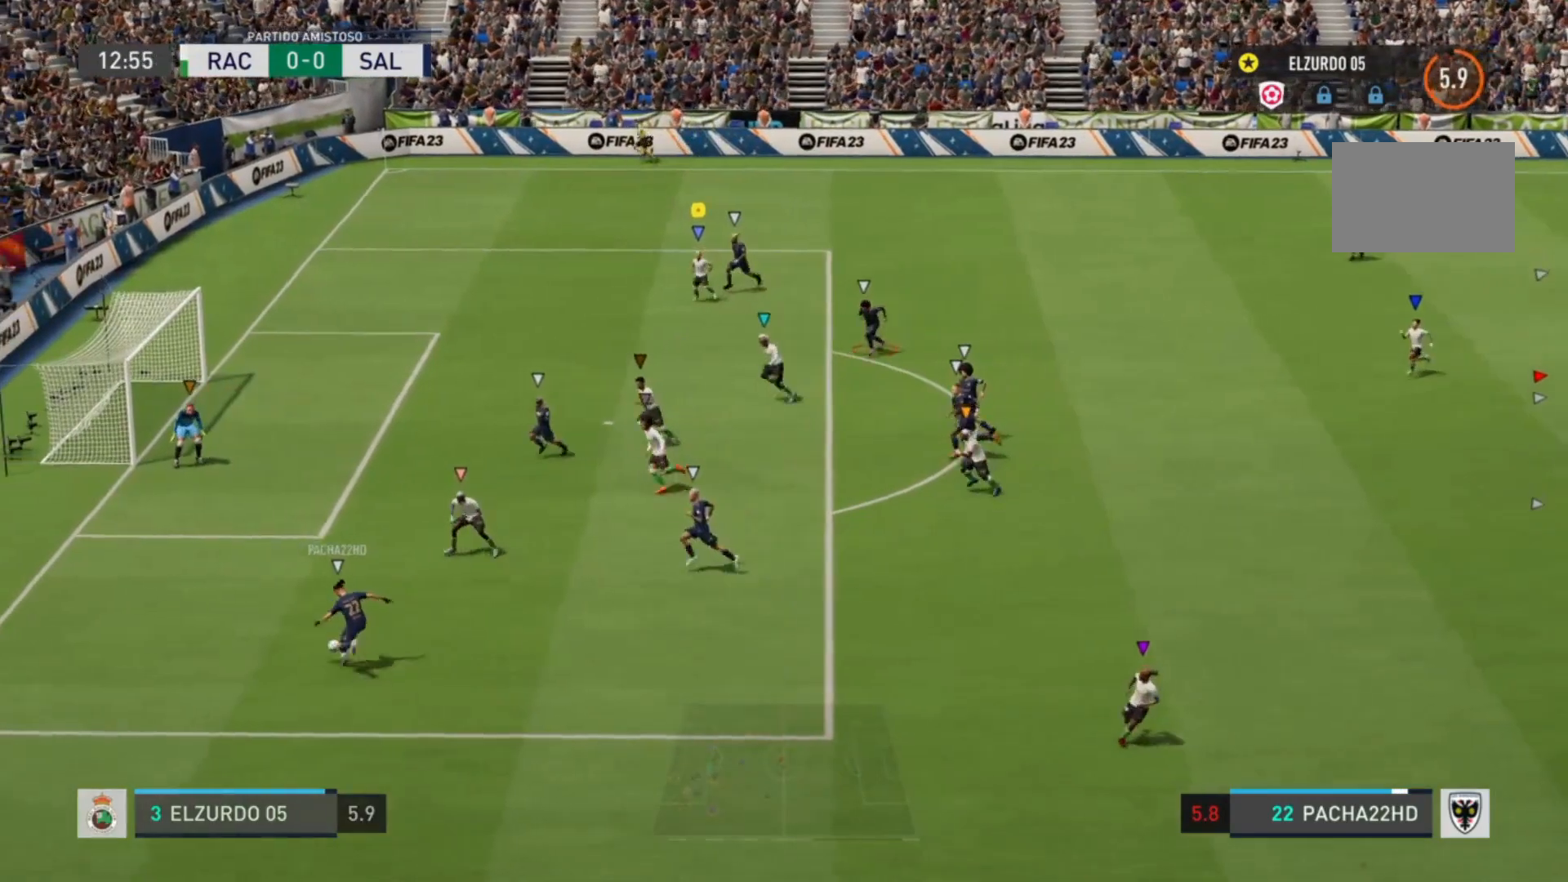
{"buttons": ["R2"], "left_stick": "down-left", "right_stick": "center", "events": [[120, "left_stick", "down-left"], [160, "L2", "up"]]}
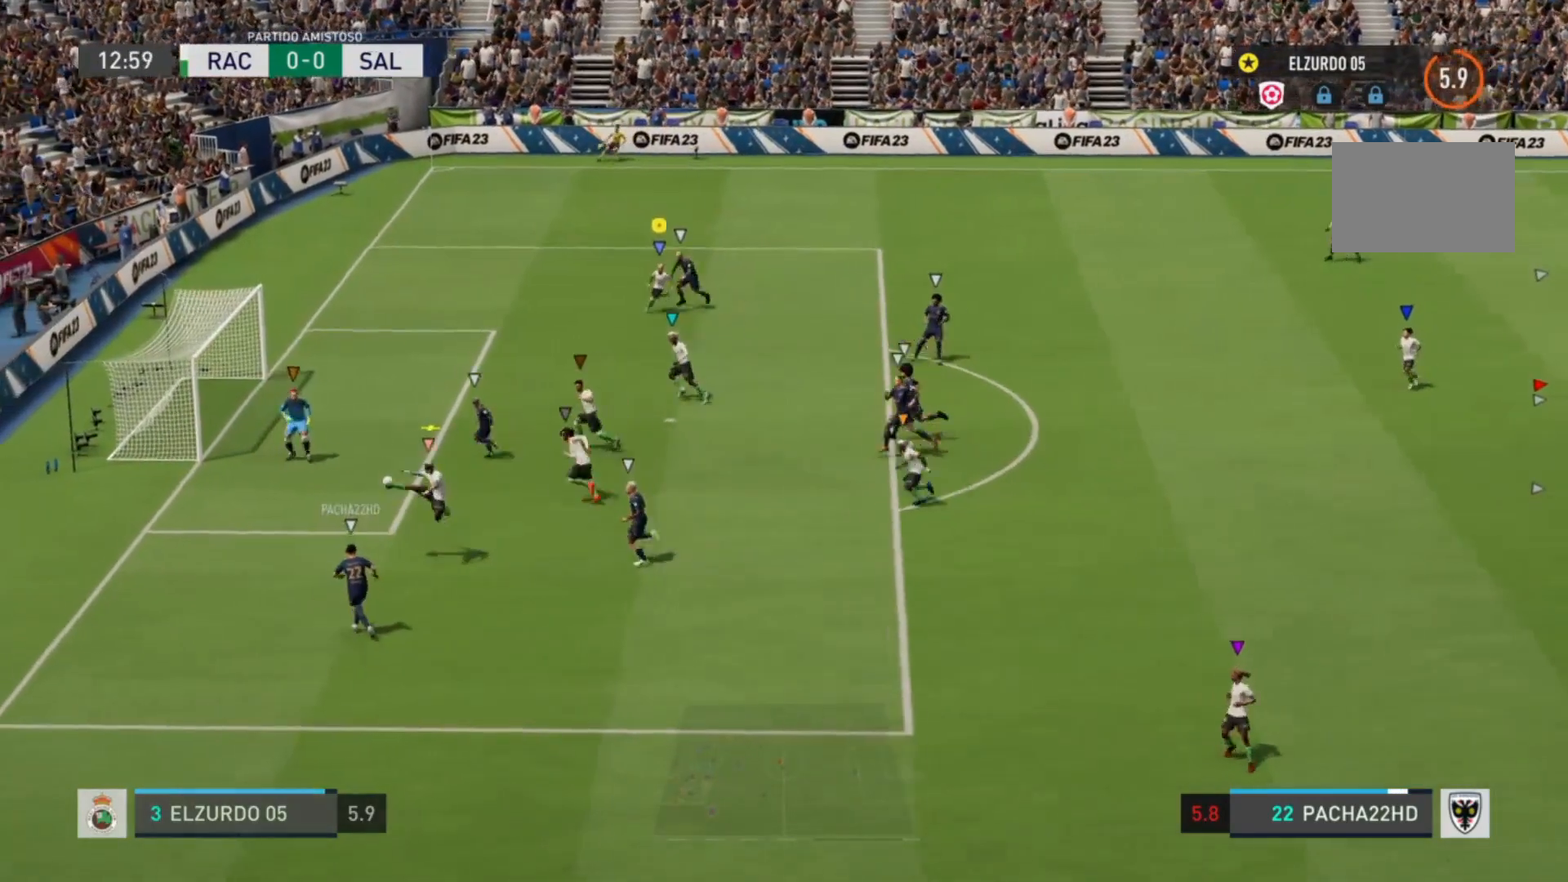
{"buttons": [], "left_stick": "center", "right_stick": "center", "events": [[400, "R2", "up"], [400, "left_stick", "center"]]}
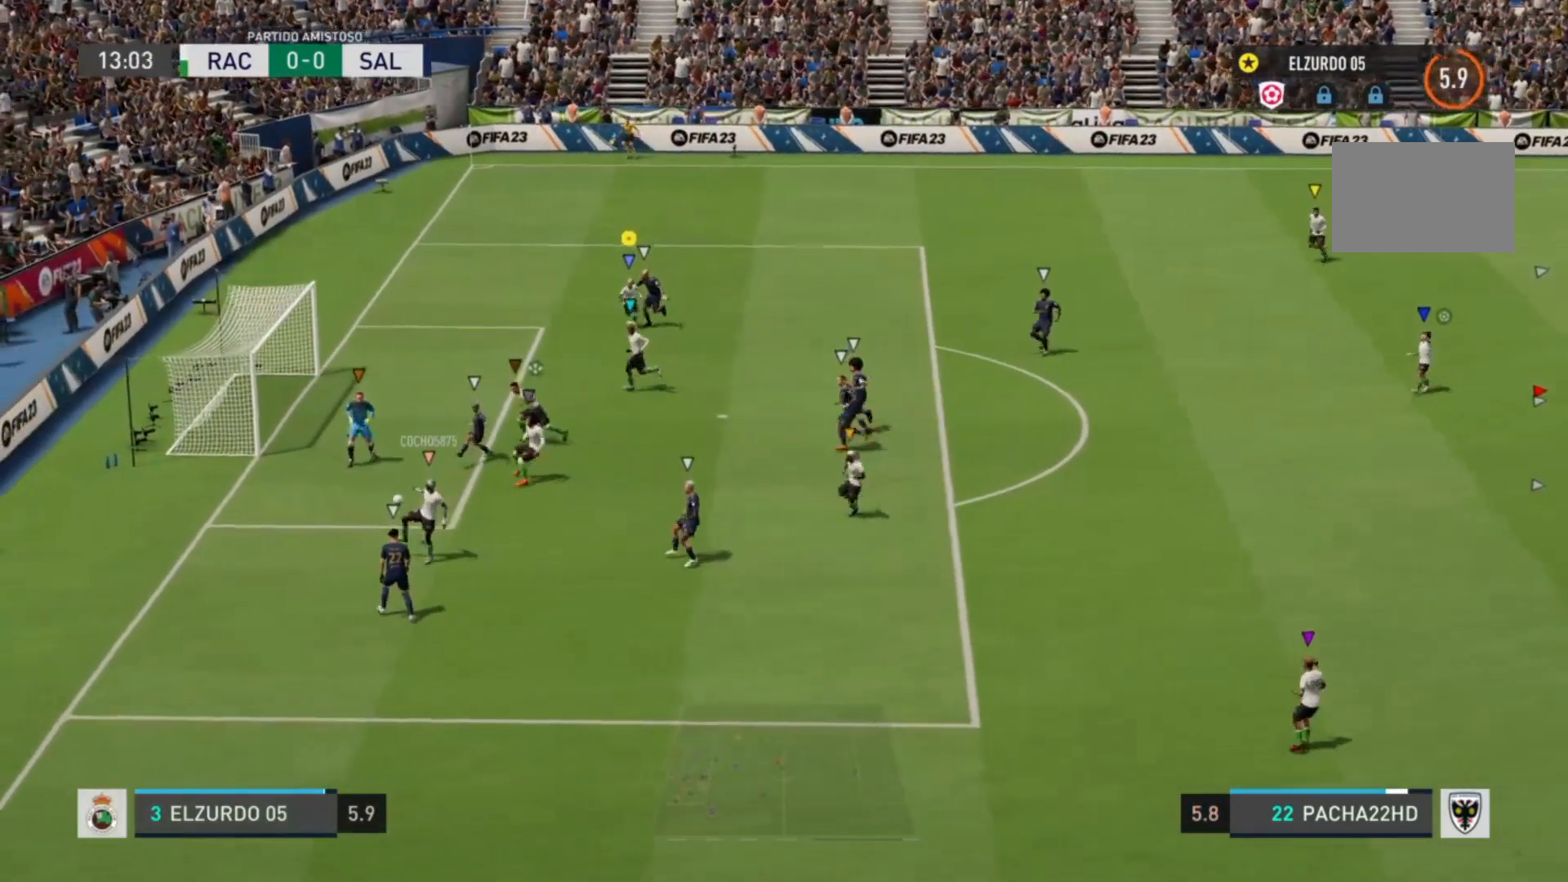
{"buttons": [], "left_stick": "down-right", "right_stick": "center", "events": [[320, "left_stick", "down-right"]]}
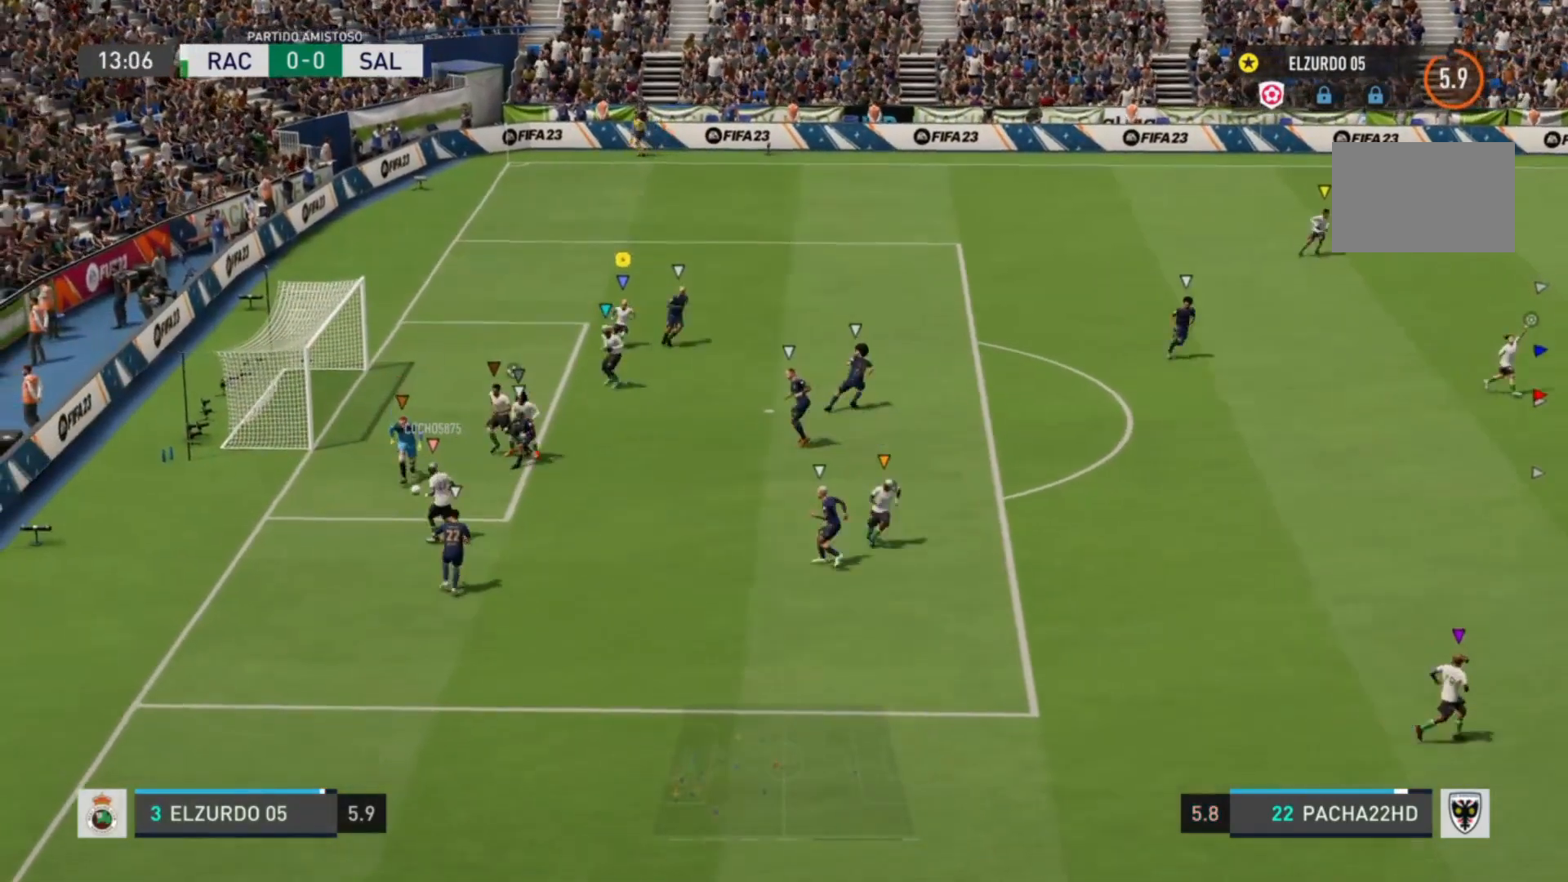
{"buttons": [], "left_stick": "center", "right_stick": "center", "events": [[200, "left_stick", "center"]]}
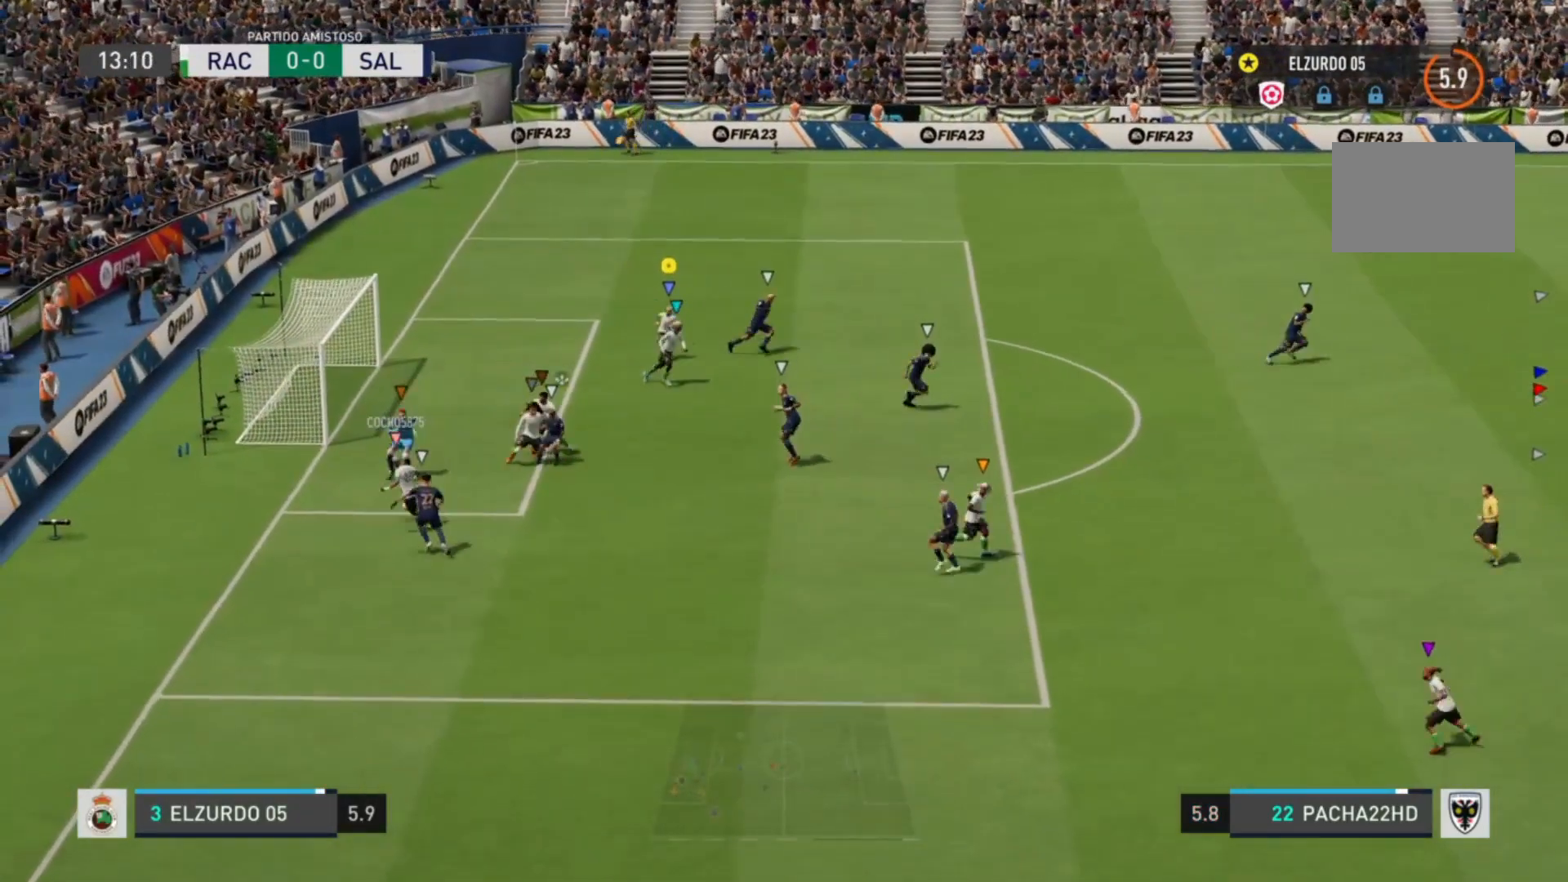
{"buttons": [], "left_stick": "up", "right_stick": "center", "events": [[160, "left_stick", "up"]]}
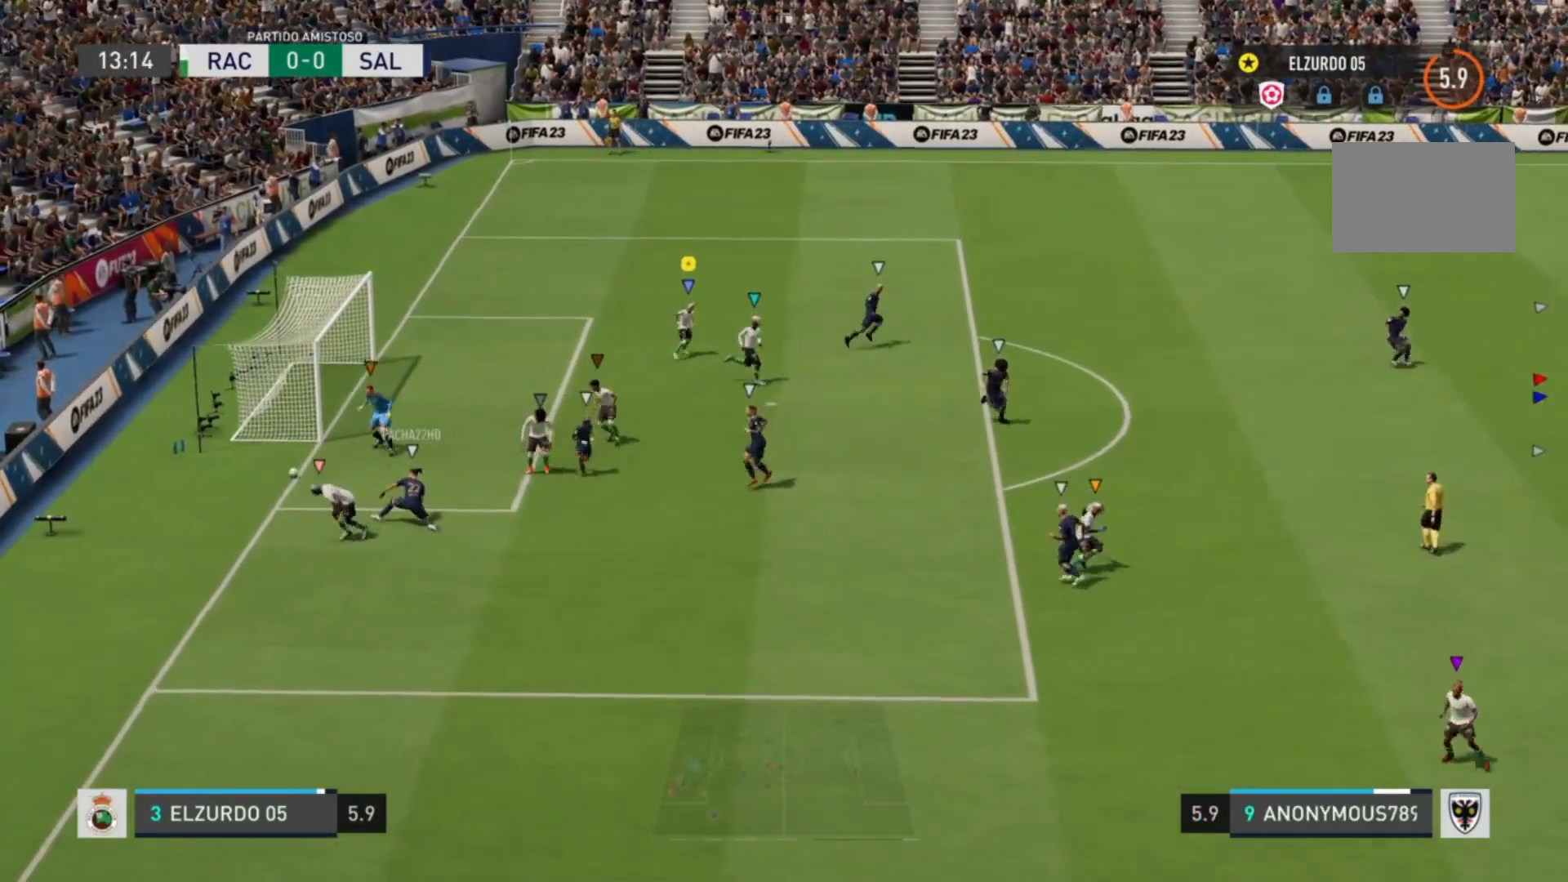
{"buttons": [], "left_stick": "up", "right_stick": "center", "events": []}
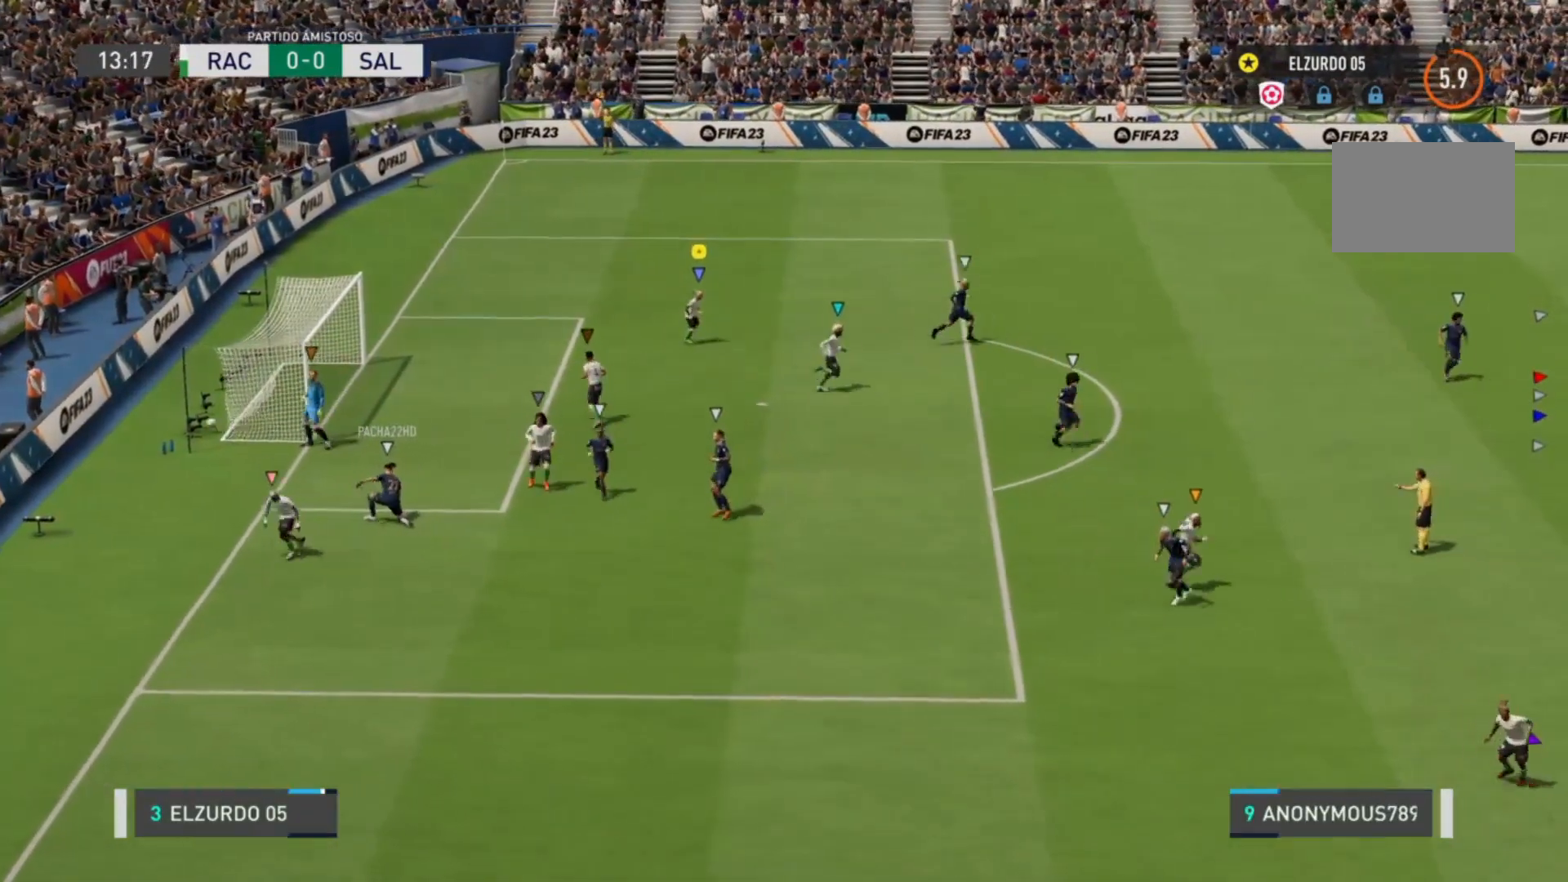
{"buttons": [], "left_stick": "center", "right_stick": "center", "events": [[160, "left_stick", "center"]]}